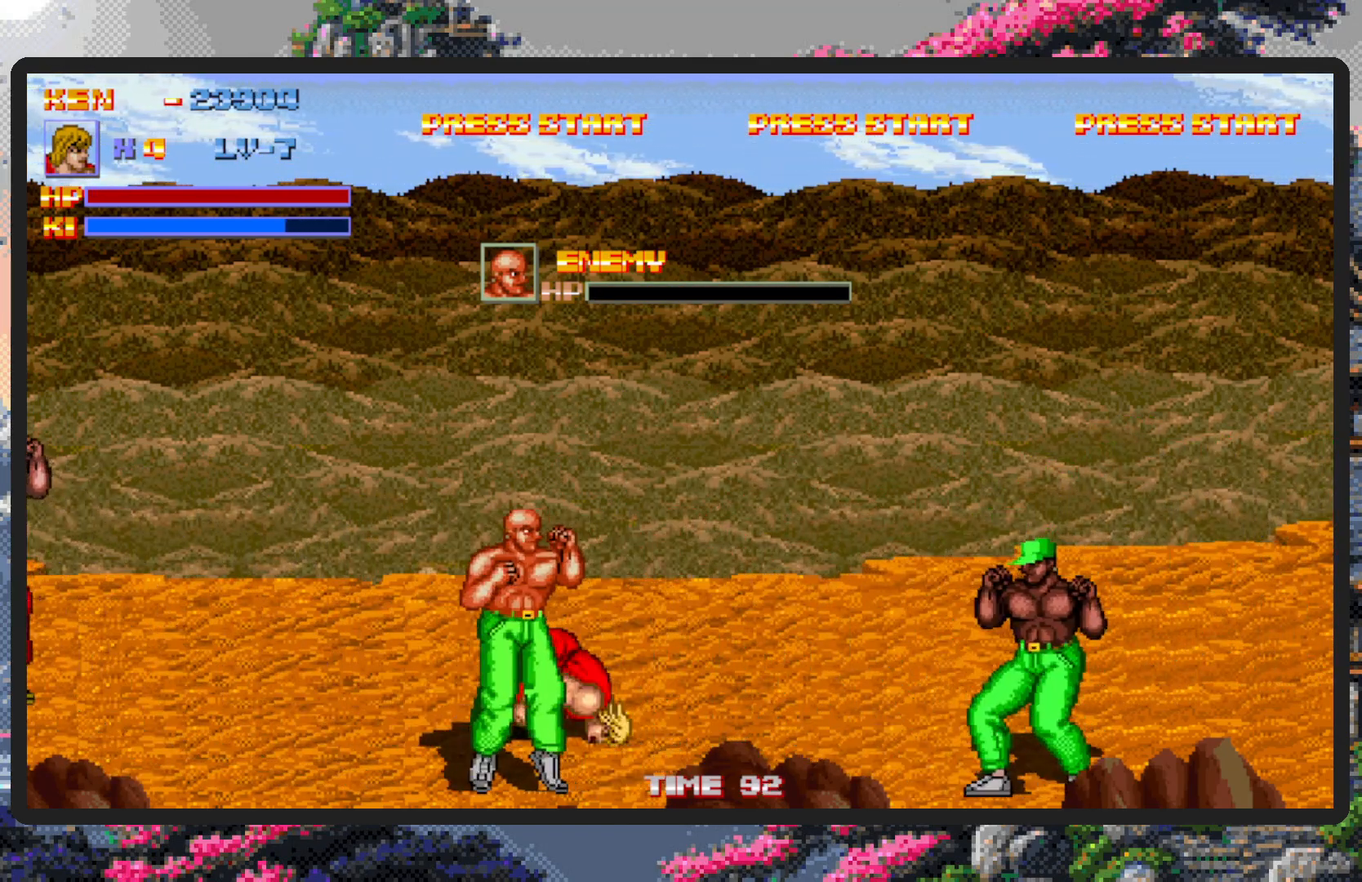
Gameplay with a controller (Nintendo layout); each line is a JSON object with the inputs held at the frame after it. "events" lists button and stick changes between this image and that frame as [ms after this image, input, new state], when the widget could be followed in between. Not read: L2 L3 R2 R3 left_stick right_stick.
{"buttons": ["DPAD_DOWN", "DPAD_LEFT"], "events": [[17, "DPAD_RIGHT", "up"], [351, "DPAD_LEFT", "down"]]}
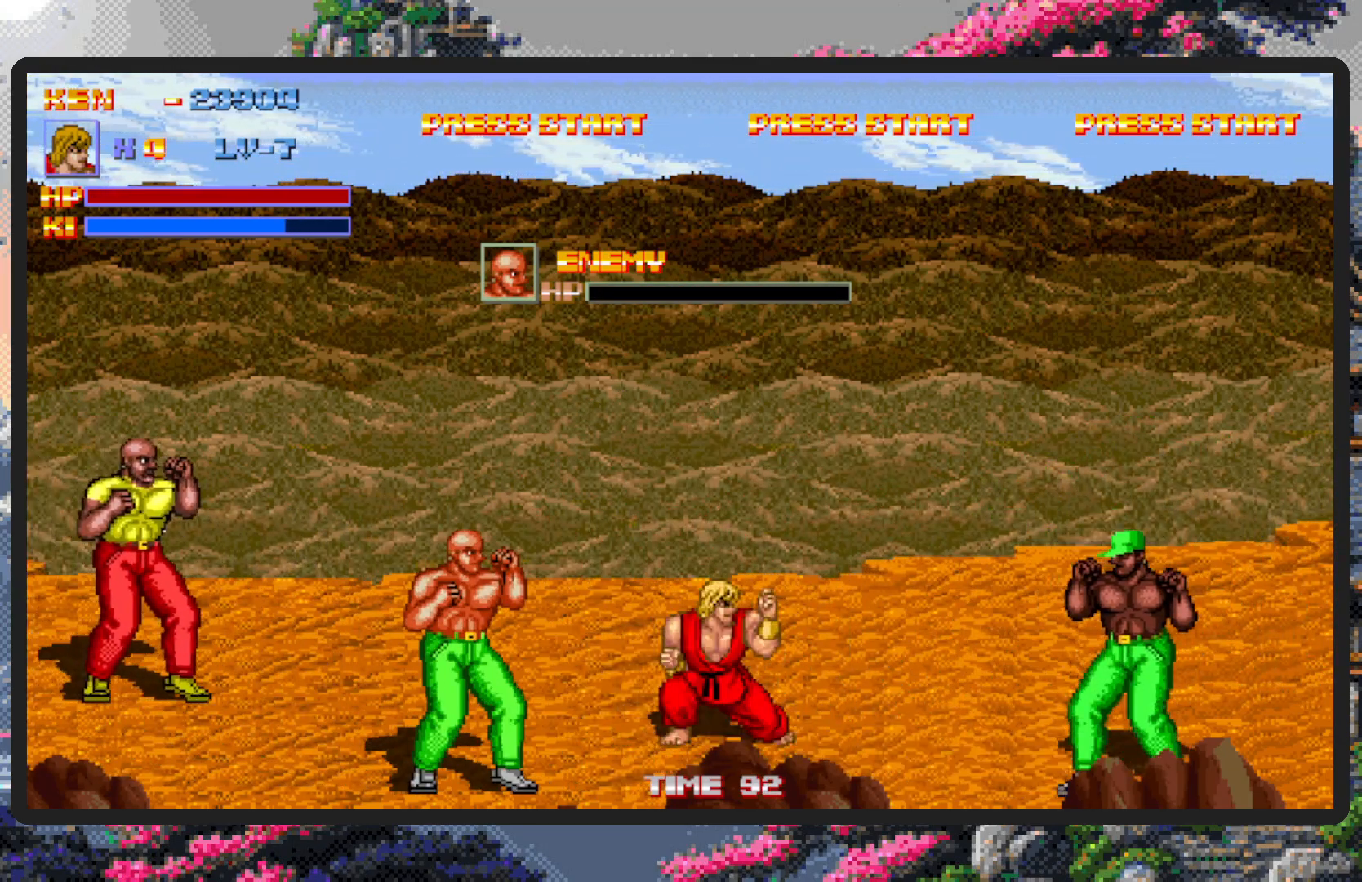
{"buttons": ["DPAD_DOWN", "DPAD_LEFT"], "events": []}
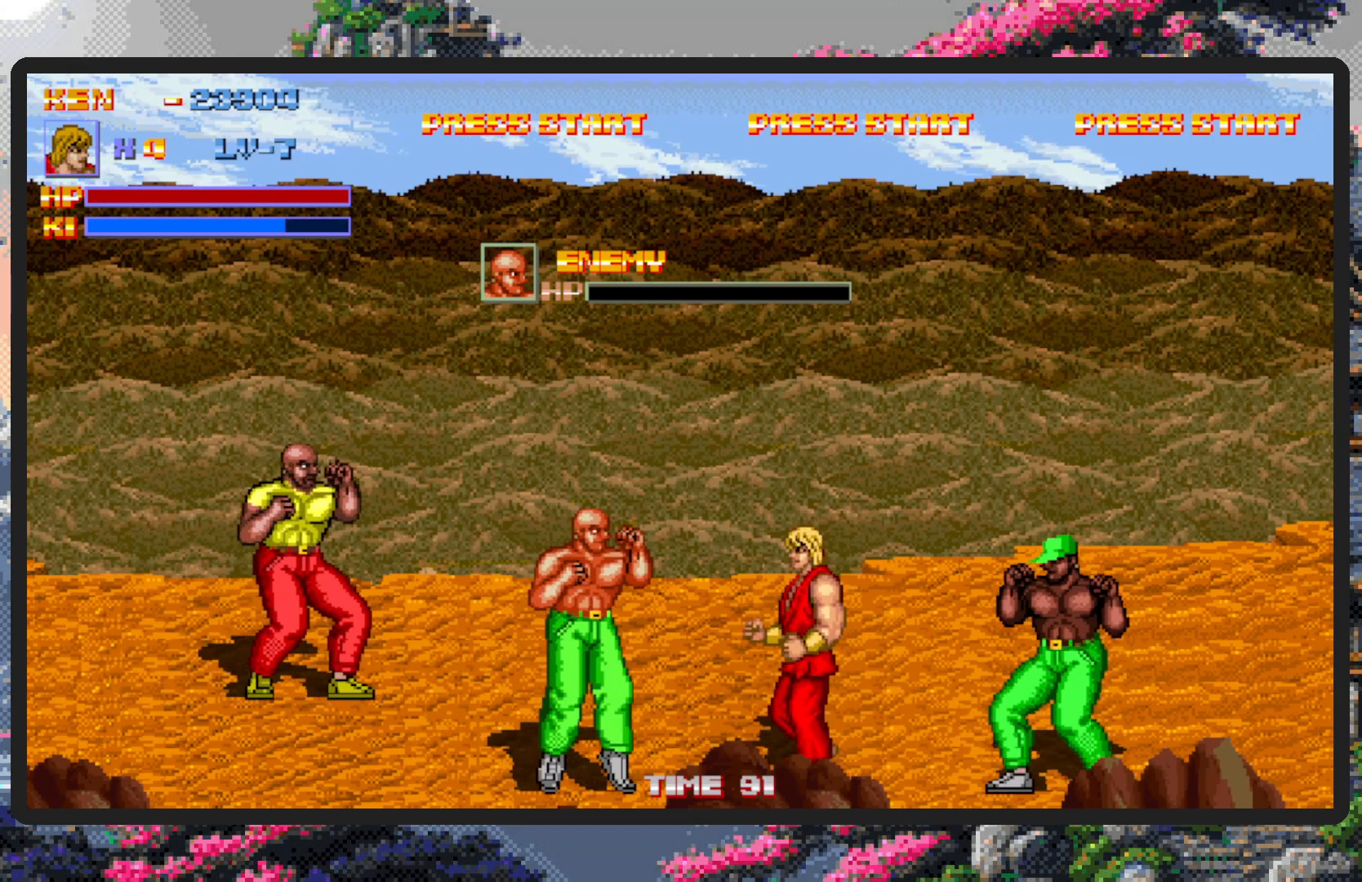
{"buttons": ["Y", "DPAD_RIGHT"], "events": [[17, "DPAD_LEFT", "up"], [34, "DPAD_DOWN", "up"], [34, "DPAD_RIGHT", "down"], [150, "DPAD_DOWN", "down"], [317, "DPAD_DOWN", "up"], [317, "Y", "down"], [351, "Y", "up"], [401, "Y", "down"], [434, "Y", "up"], [484, "Y", "down"]]}
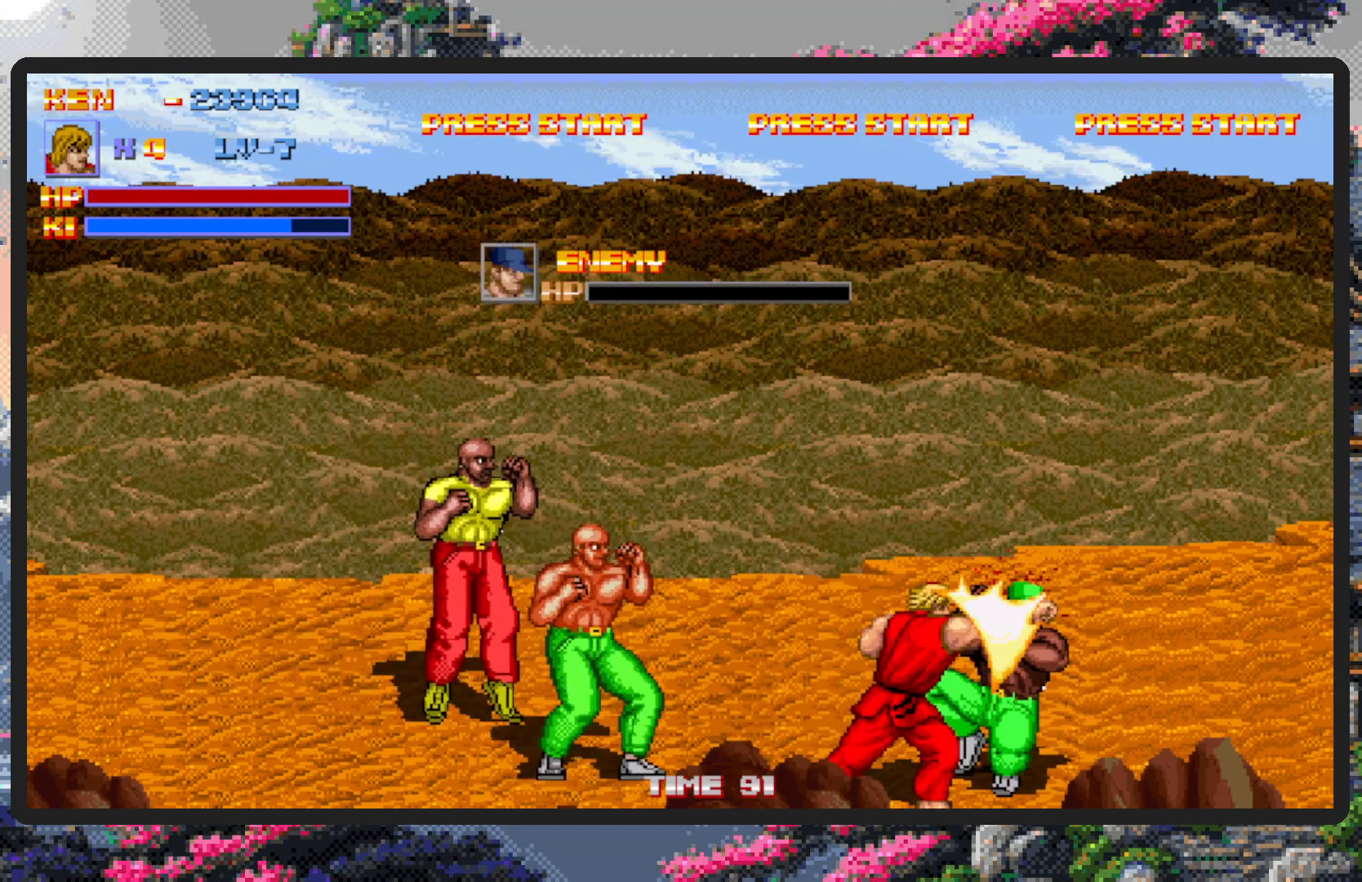
{"buttons": ["DPAD_LEFT"], "events": [[33, "Y", "up"], [67, "Y", "down"], [117, "Y", "up"], [167, "Y", "down"], [183, "DPAD_RIGHT", "up"], [217, "Y", "up"], [350, "DPAD_LEFT", "down"], [350, "DPAD_UP", "down"], [500, "DPAD_UP", "up"]]}
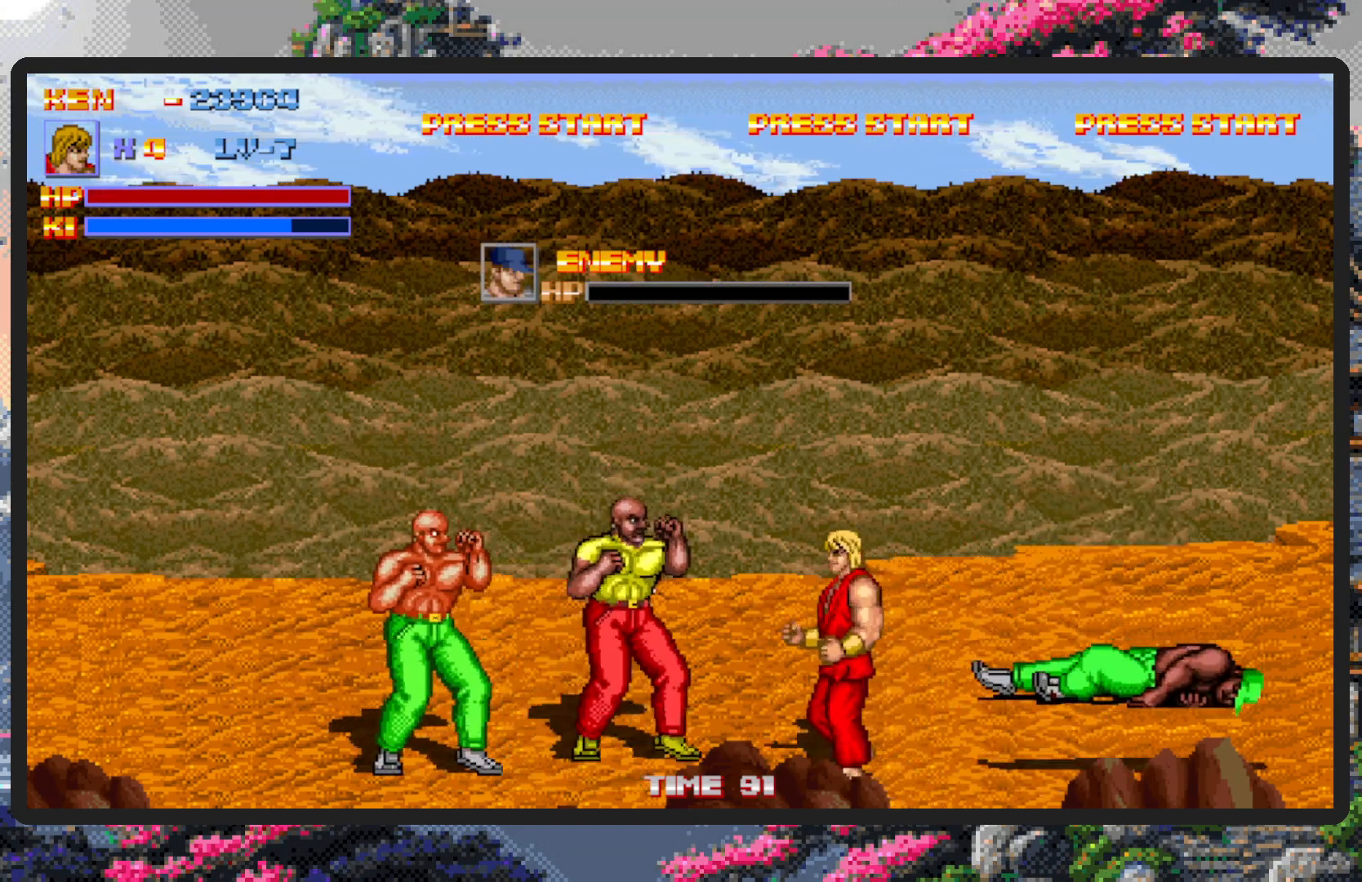
{"buttons": [], "events": [[117, "DPAD_UP", "down"], [167, "Y", "down"], [217, "Y", "up"], [234, "DPAD_DOWN", "down"], [234, "DPAD_UP", "up"], [267, "Y", "down"], [301, "Y", "up"], [317, "DPAD_LEFT", "up"], [334, "DPAD_DOWN", "up"], [367, "Y", "down"], [401, "Y", "up"], [434, "Y", "down"], [484, "Y", "up"]]}
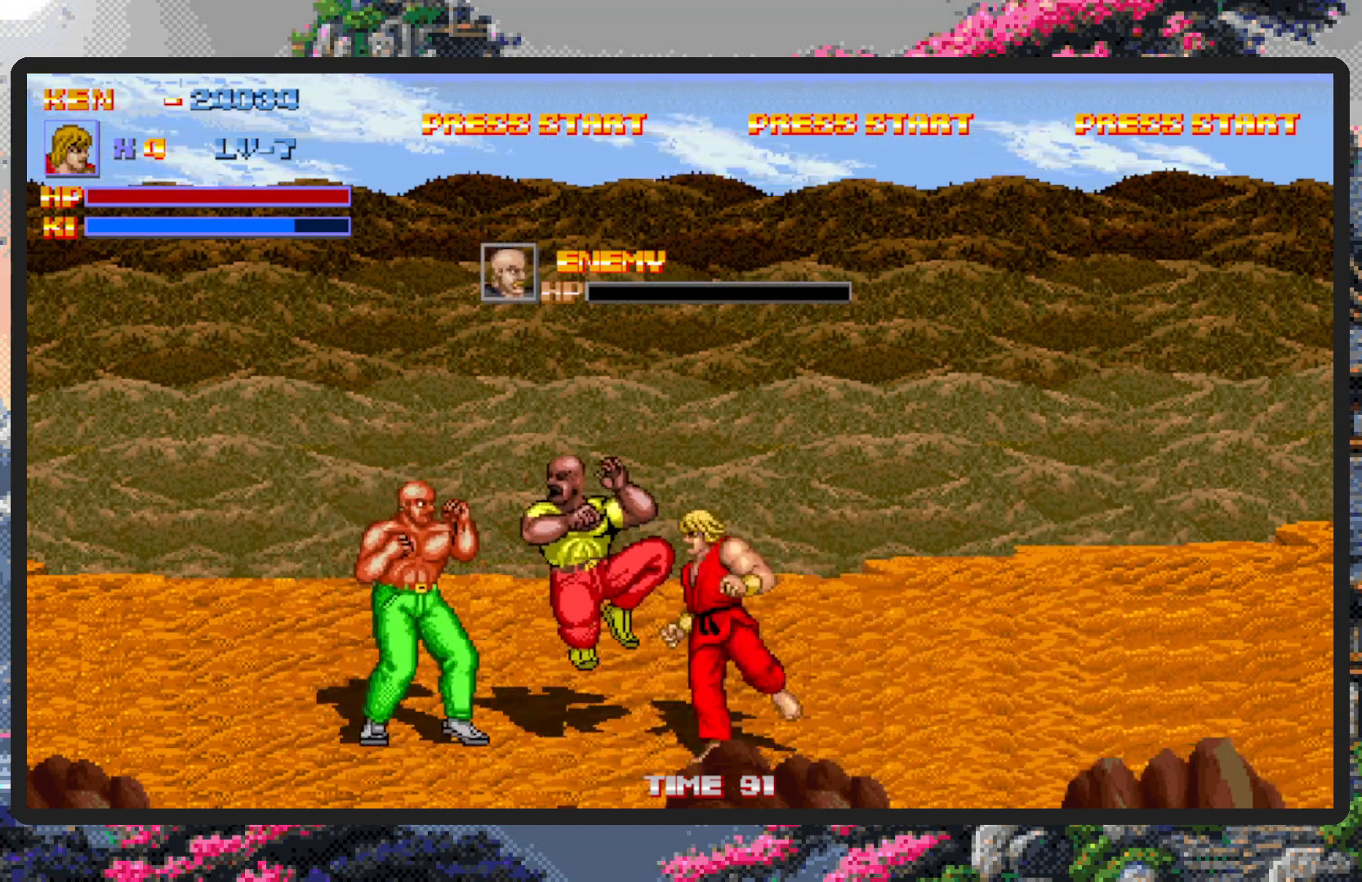
{"buttons": ["DPAD_LEFT"], "events": [[33, "Y", "down"], [83, "Y", "up"], [117, "Y", "down"], [167, "Y", "up"], [217, "Y", "down"], [250, "Y", "up"], [300, "Y", "down"], [350, "Y", "up"], [367, "DPAD_LEFT", "down"]]}
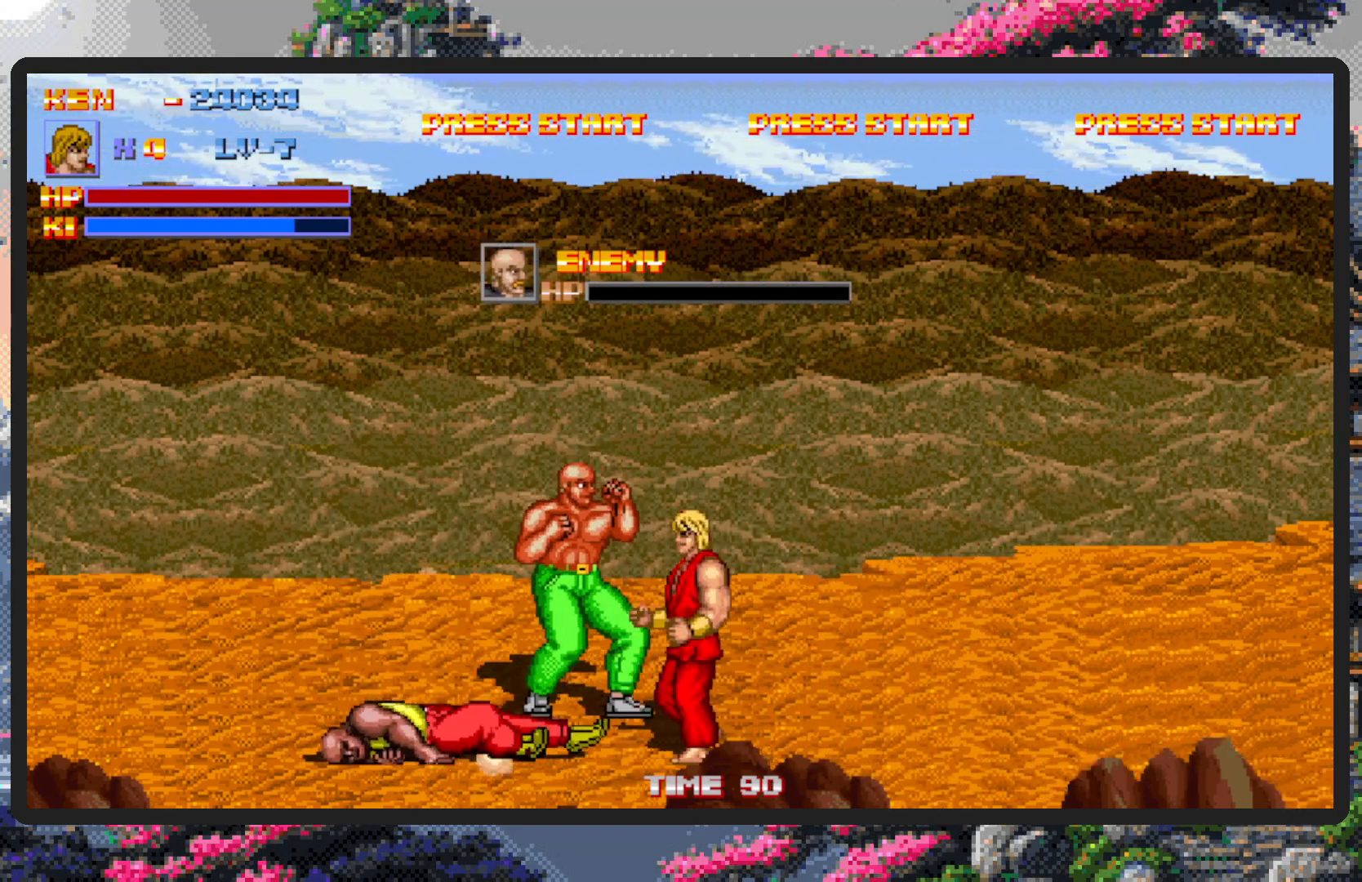
{"buttons": ["Y", "DPAD_RIGHT"], "events": [[17, "DPAD_UP", "down"], [234, "Y", "down"], [251, "DPAD_LEFT", "up"], [267, "DPAD_RIGHT", "down"], [267, "Y", "up"], [334, "DPAD_UP", "up"], [334, "Y", "down"], [367, "Y", "up"], [401, "Y", "down"], [451, "Y", "up"], [501, "Y", "down"]]}
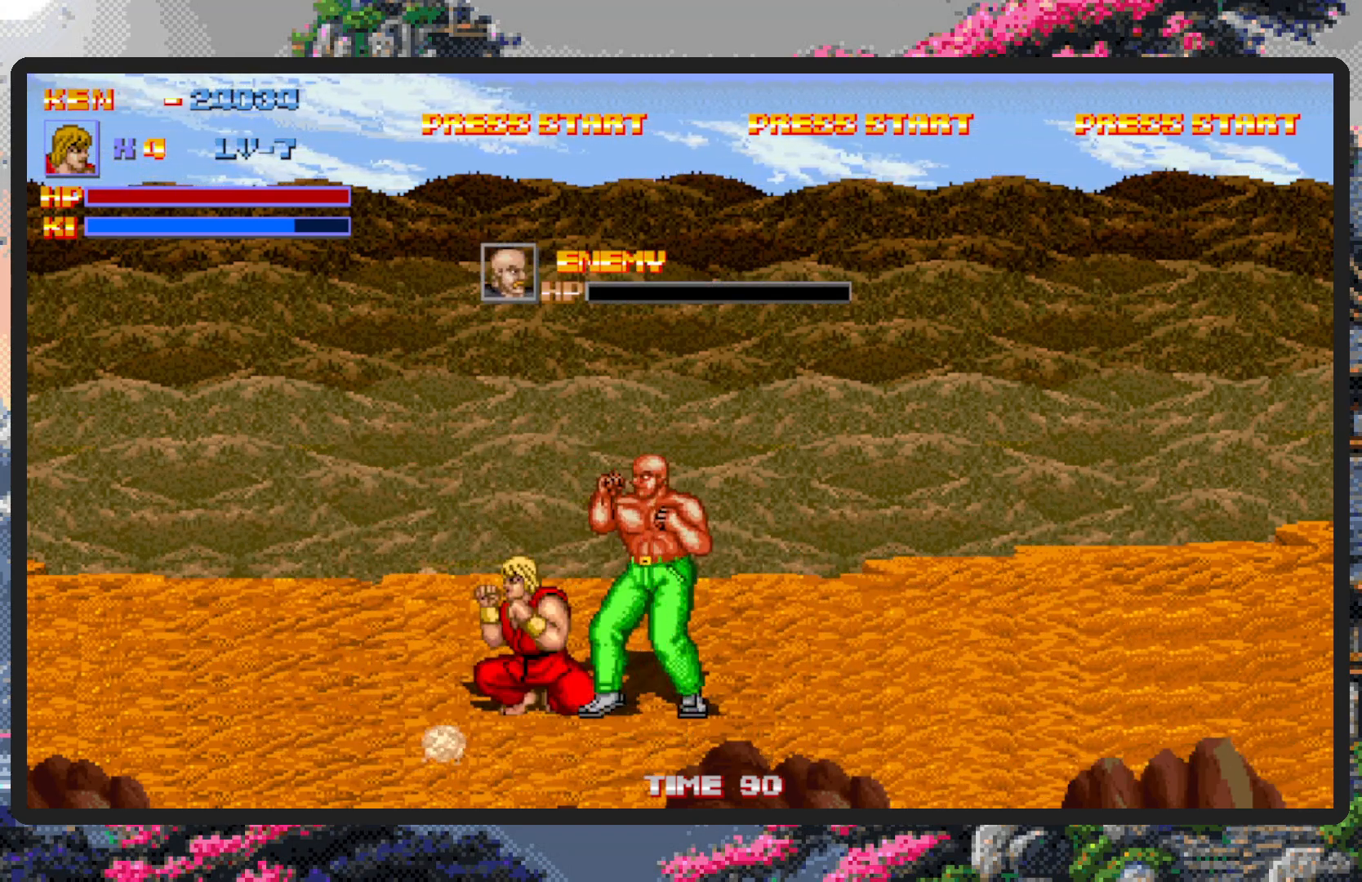
{"buttons": ["A", "DPAD_RIGHT"], "events": [[33, "Y", "up"], [83, "Y", "down"], [133, "Y", "up"], [150, "DPAD_RIGHT", "up"], [183, "Y", "down"], [217, "Y", "up"], [350, "DPAD_RIGHT", "down"], [467, "A", "down"]]}
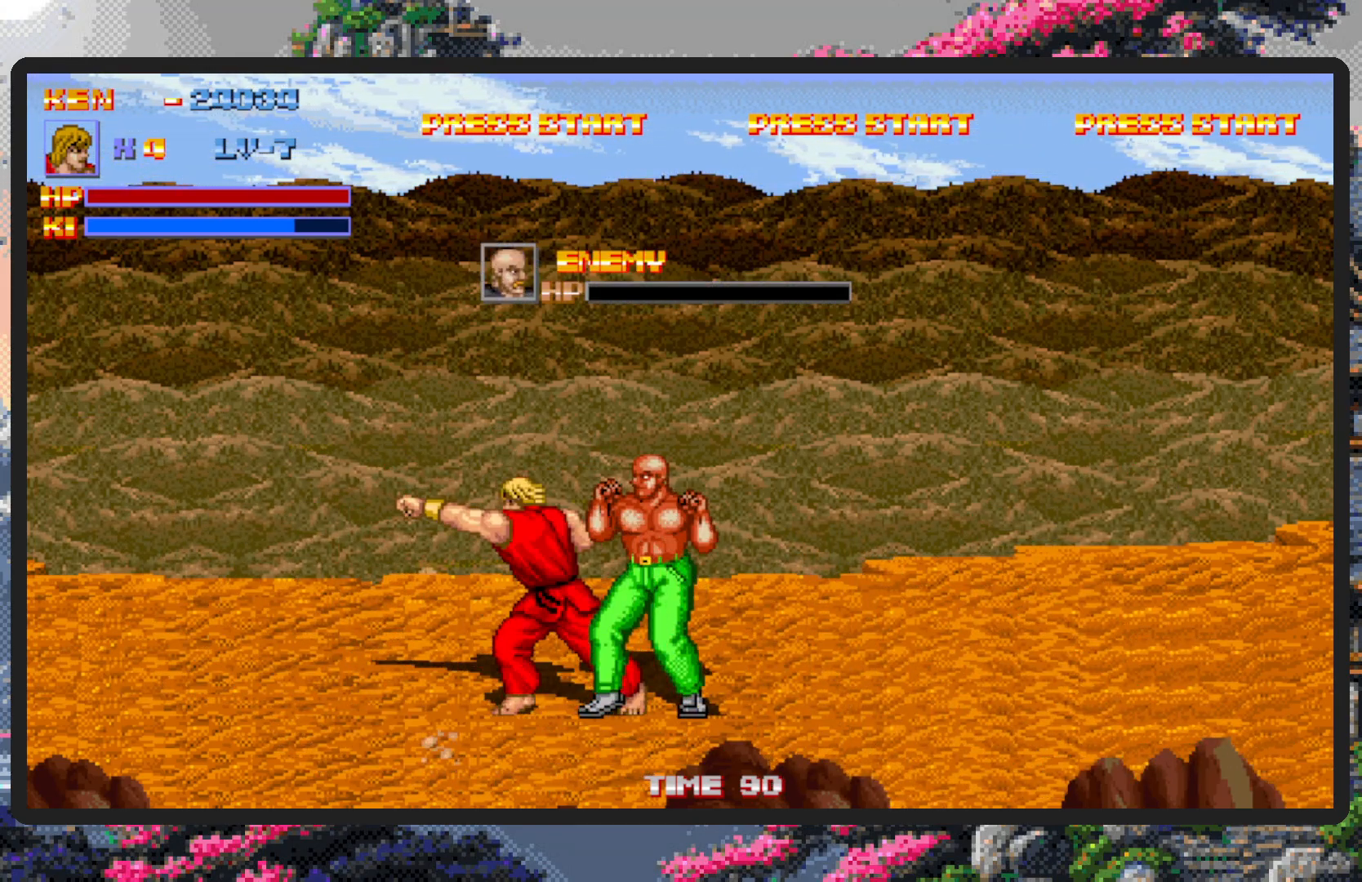
{"buttons": [], "events": [[17, "DPAD_DOWN", "down"], [67, "DPAD_DOWN", "up"], [134, "DPAD_RIGHT", "up"], [200, "A", "up"]]}
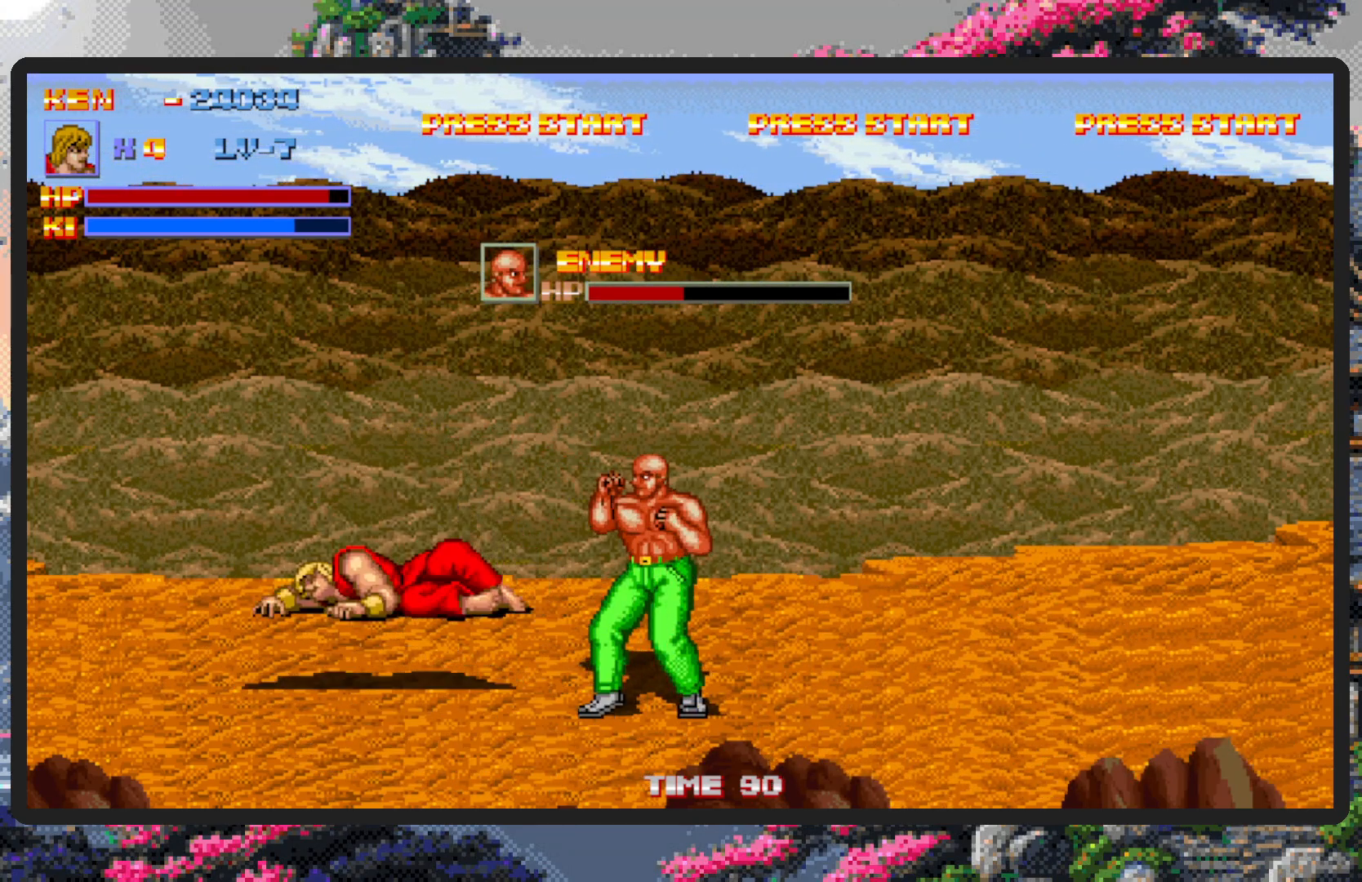
{"buttons": [], "events": []}
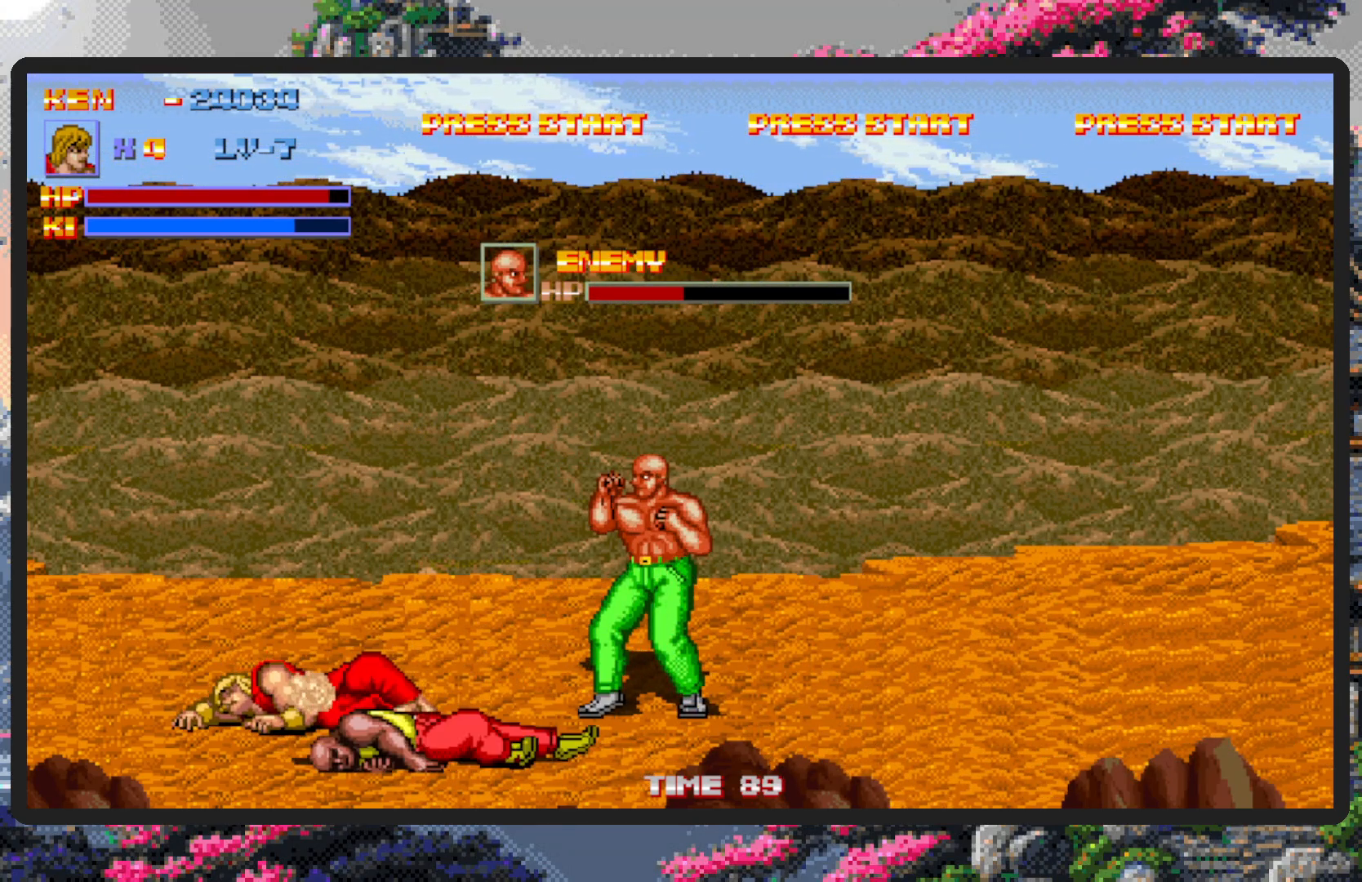
{"buttons": ["DPAD_RIGHT"], "events": [[67, "DPAD_RIGHT", "down"]]}
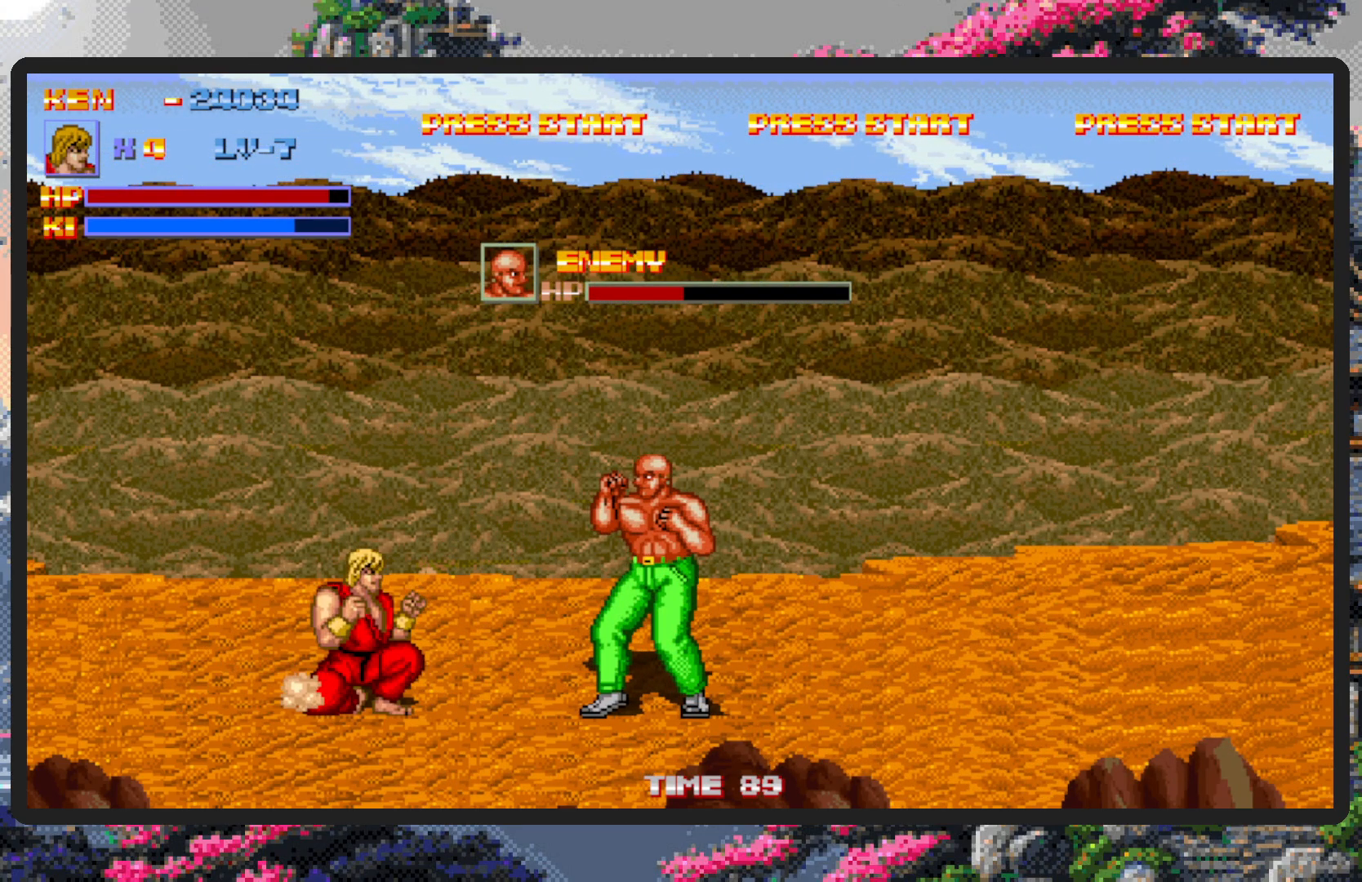
{"buttons": ["DPAD_DOWN", "DPAD_RIGHT"], "events": [[383, "DPAD_DOWN", "down"]]}
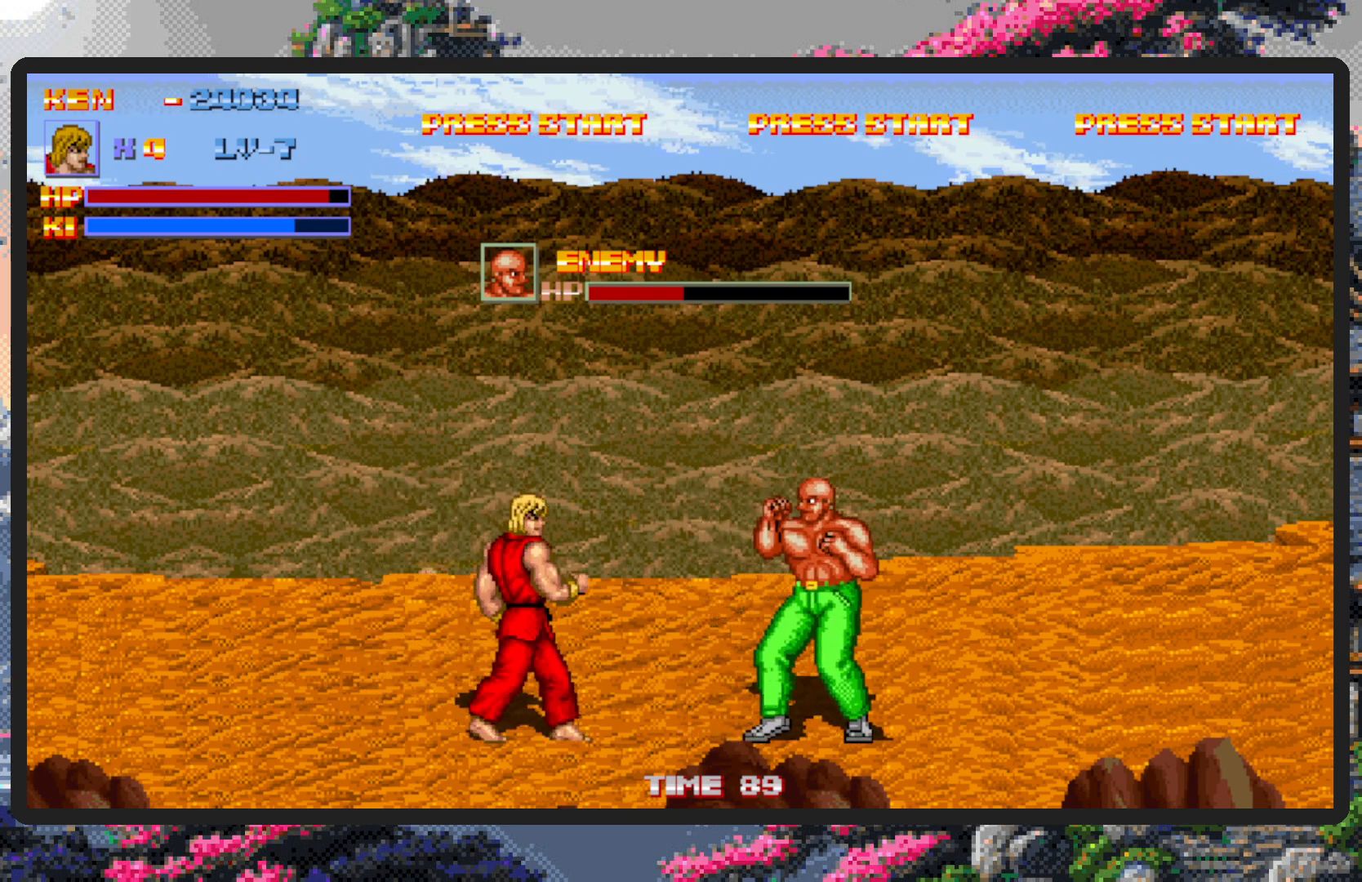
{"buttons": ["DPAD_RIGHT"], "events": [[167, "DPAD_DOWN", "up"]]}
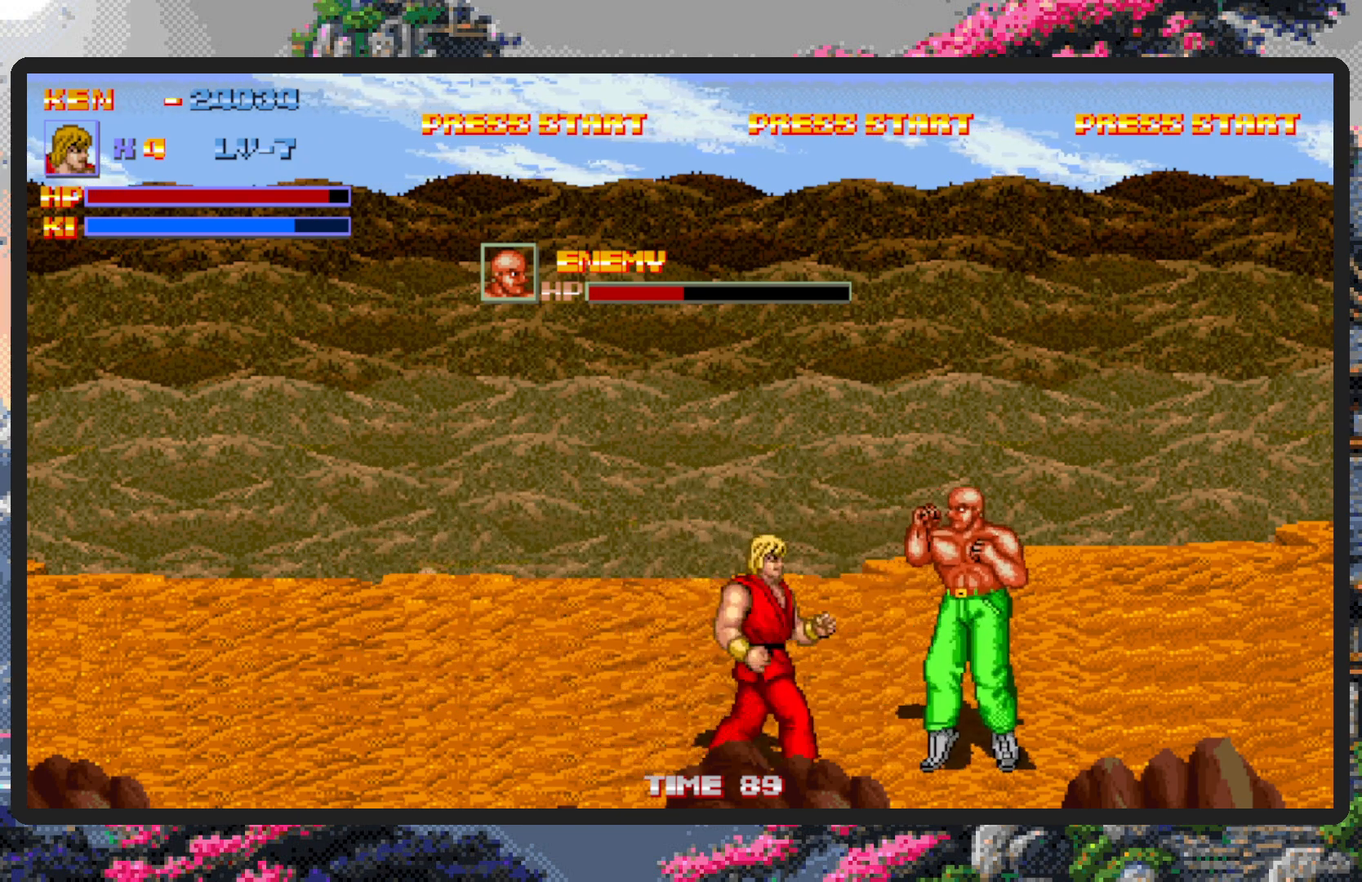
{"buttons": ["Y", "DPAD_RIGHT"], "events": [[200, "Y", "down"], [250, "Y", "up"], [284, "Y", "down"], [334, "Y", "up"], [384, "Y", "down"], [417, "Y", "up"], [467, "Y", "down"]]}
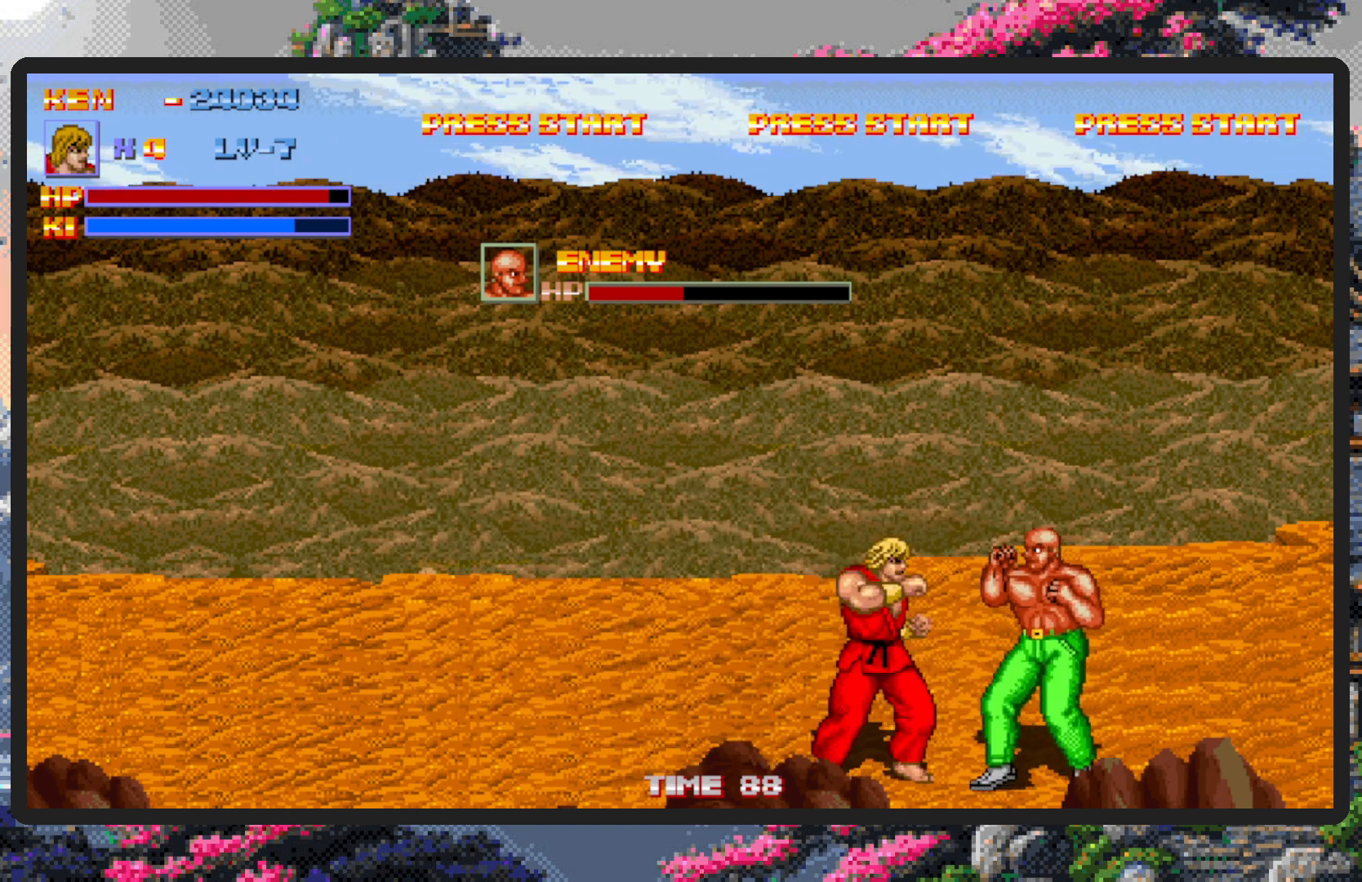
{"buttons": ["Y"], "events": [[16, "DPAD_RIGHT", "up"], [16, "Y", "up"], [50, "Y", "down"], [100, "Y", "up"], [150, "Y", "down"], [183, "Y", "up"], [233, "Y", "down"], [283, "Y", "up"], [317, "Y", "down"], [383, "Y", "up"], [417, "Y", "down"], [467, "Y", "up"], [500, "Y", "down"]]}
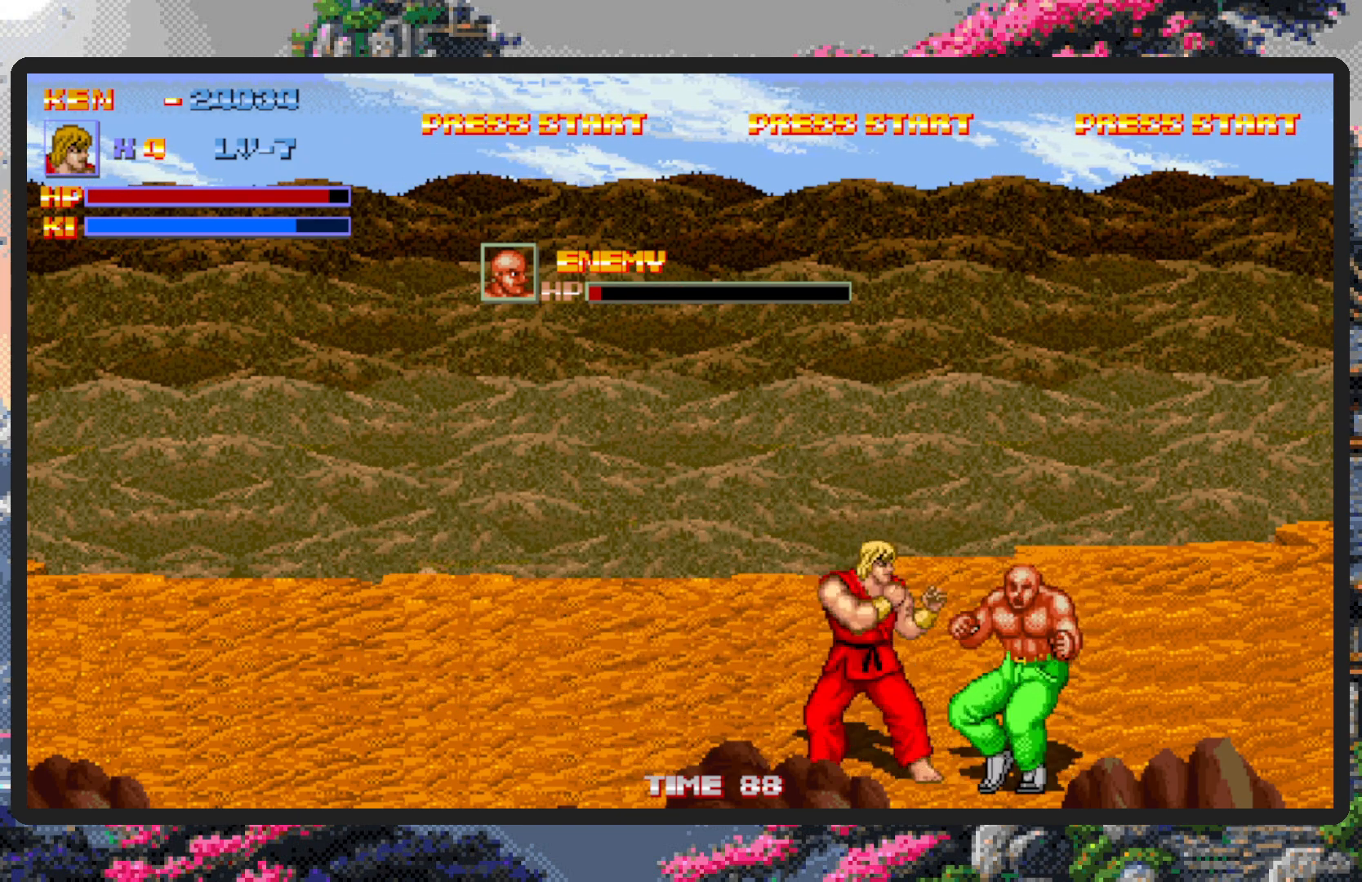
{"buttons": [], "events": [[50, "Y", "up"], [100, "Y", "down"], [134, "Y", "up"], [184, "Y", "down"], [234, "Y", "up"], [267, "Y", "down"], [317, "Y", "up"], [367, "Y", "down"], [400, "Y", "up"], [451, "Y", "down"], [501, "Y", "up"]]}
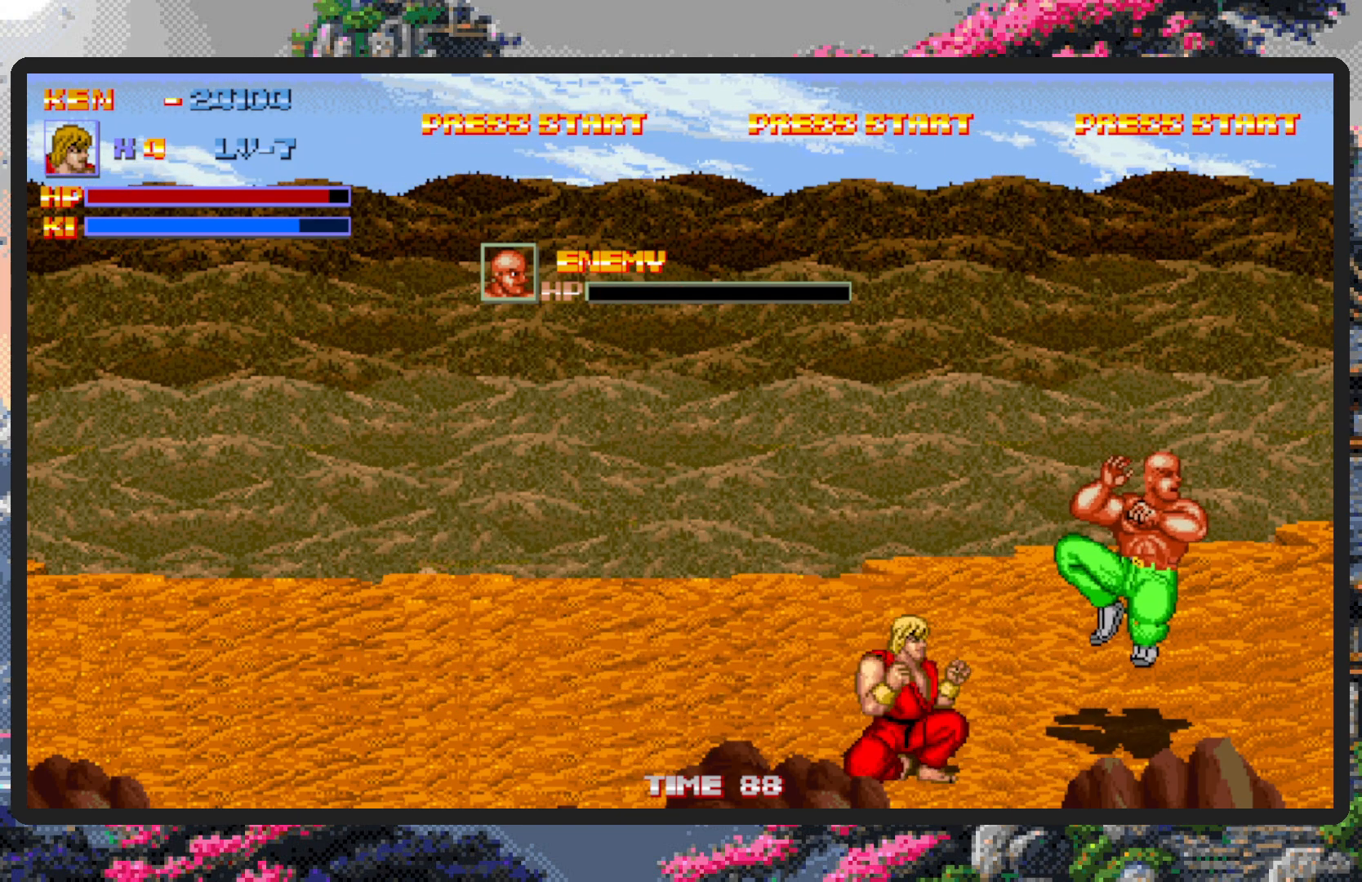
{"buttons": ["DPAD_LEFT"], "events": [[33, "Y", "down"], [83, "Y", "up"], [133, "Y", "down"], [166, "Y", "up"], [216, "Y", "down"], [267, "Y", "up"], [300, "Y", "down"], [350, "Y", "up"], [417, "DPAD_LEFT", "down"]]}
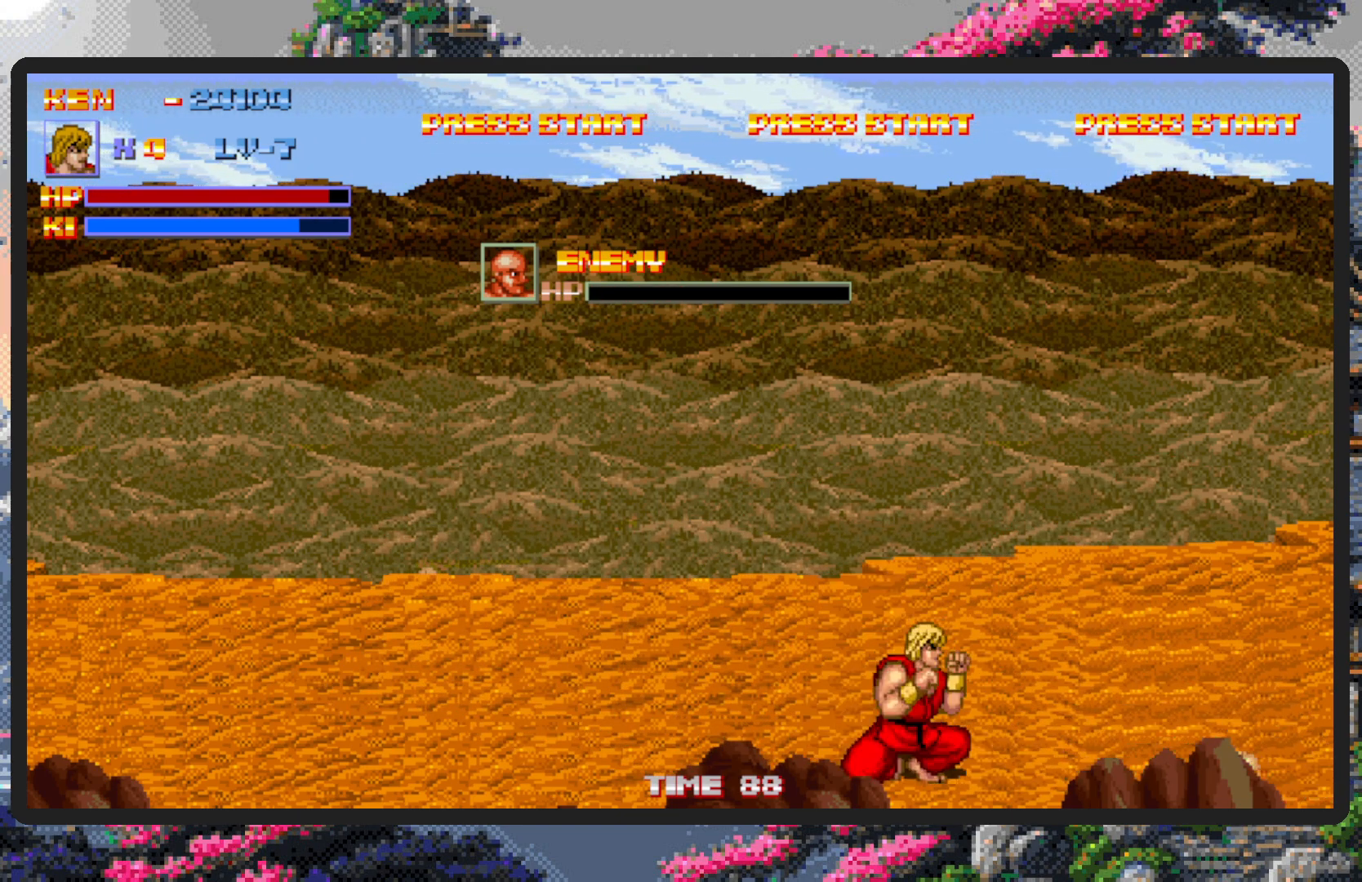
{"buttons": ["DPAD_UP", "DPAD_LEFT"], "events": [[184, "DPAD_UP", "down"]]}
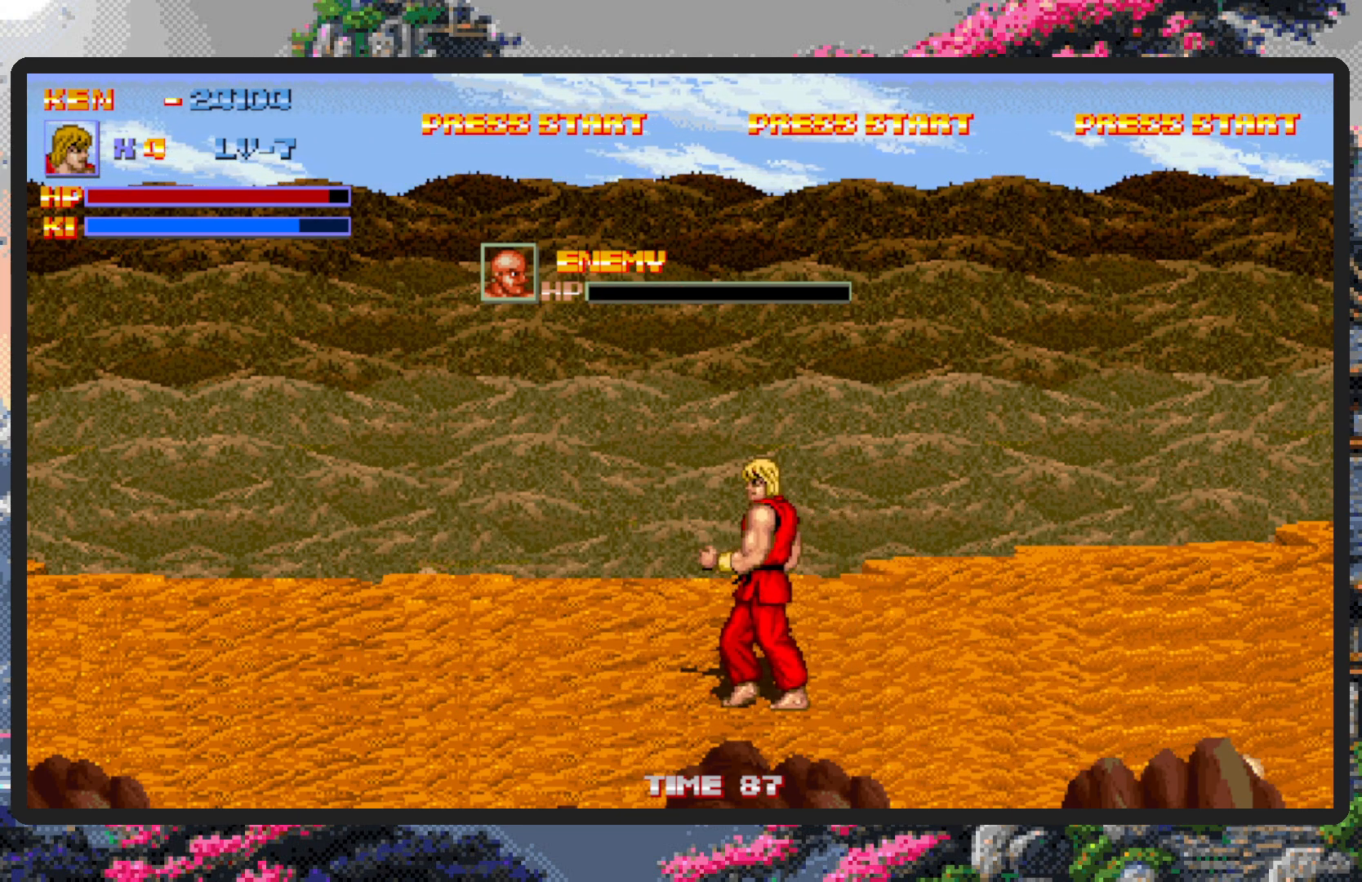
{"buttons": ["DPAD_DOWN", "DPAD_LEFT"], "events": [[200, "DPAD_UP", "up"], [283, "DPAD_DOWN", "down"]]}
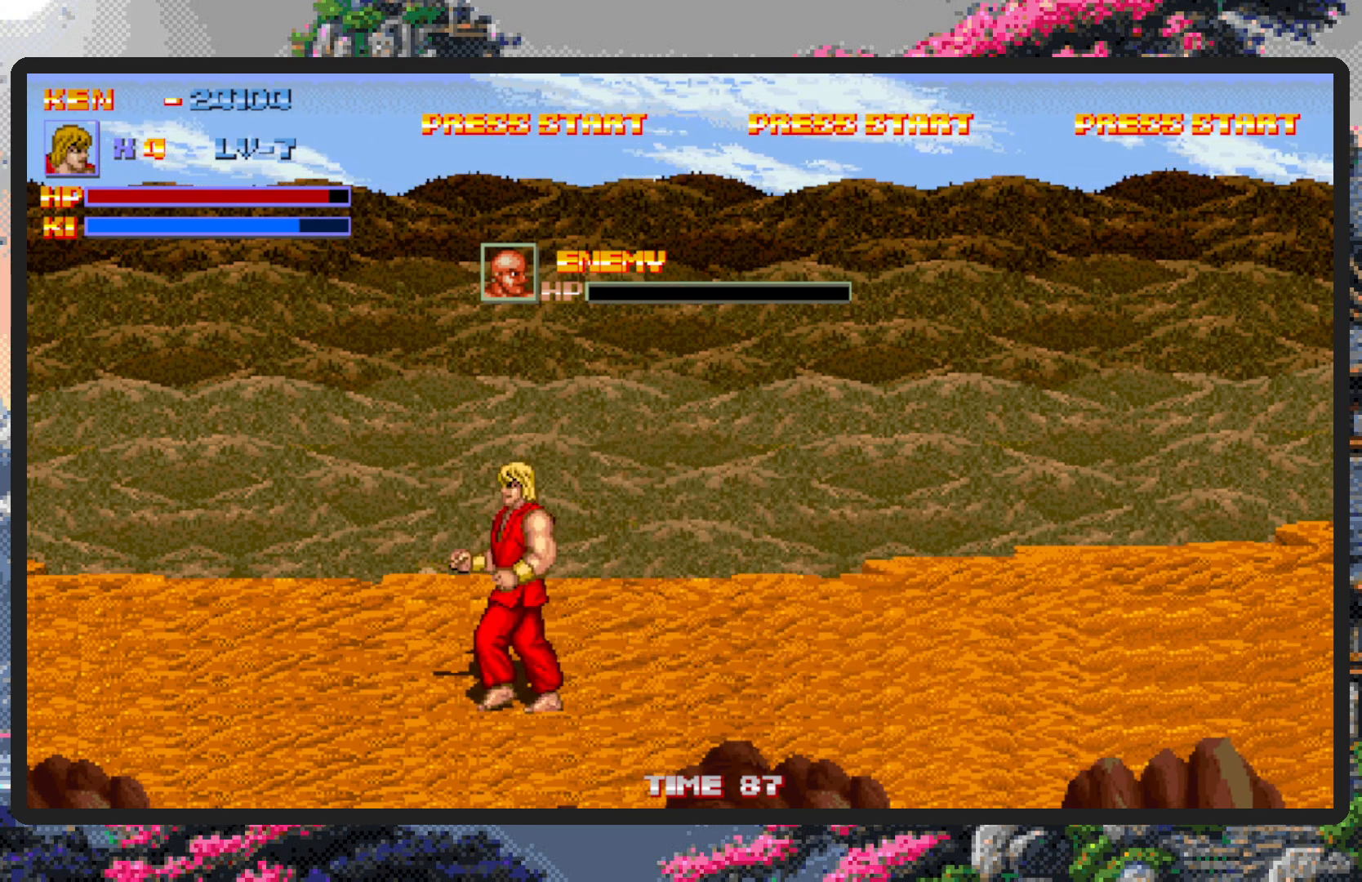
{"buttons": ["DPAD_RIGHT"], "events": [[83, "DPAD_DOWN", "up"], [117, "DPAD_UP", "down"], [200, "DPAD_UP", "up"], [267, "DPAD_DOWN", "down"], [300, "DPAD_LEFT", "up"], [317, "DPAD_RIGHT", "down"], [334, "DPAD_DOWN", "up"]]}
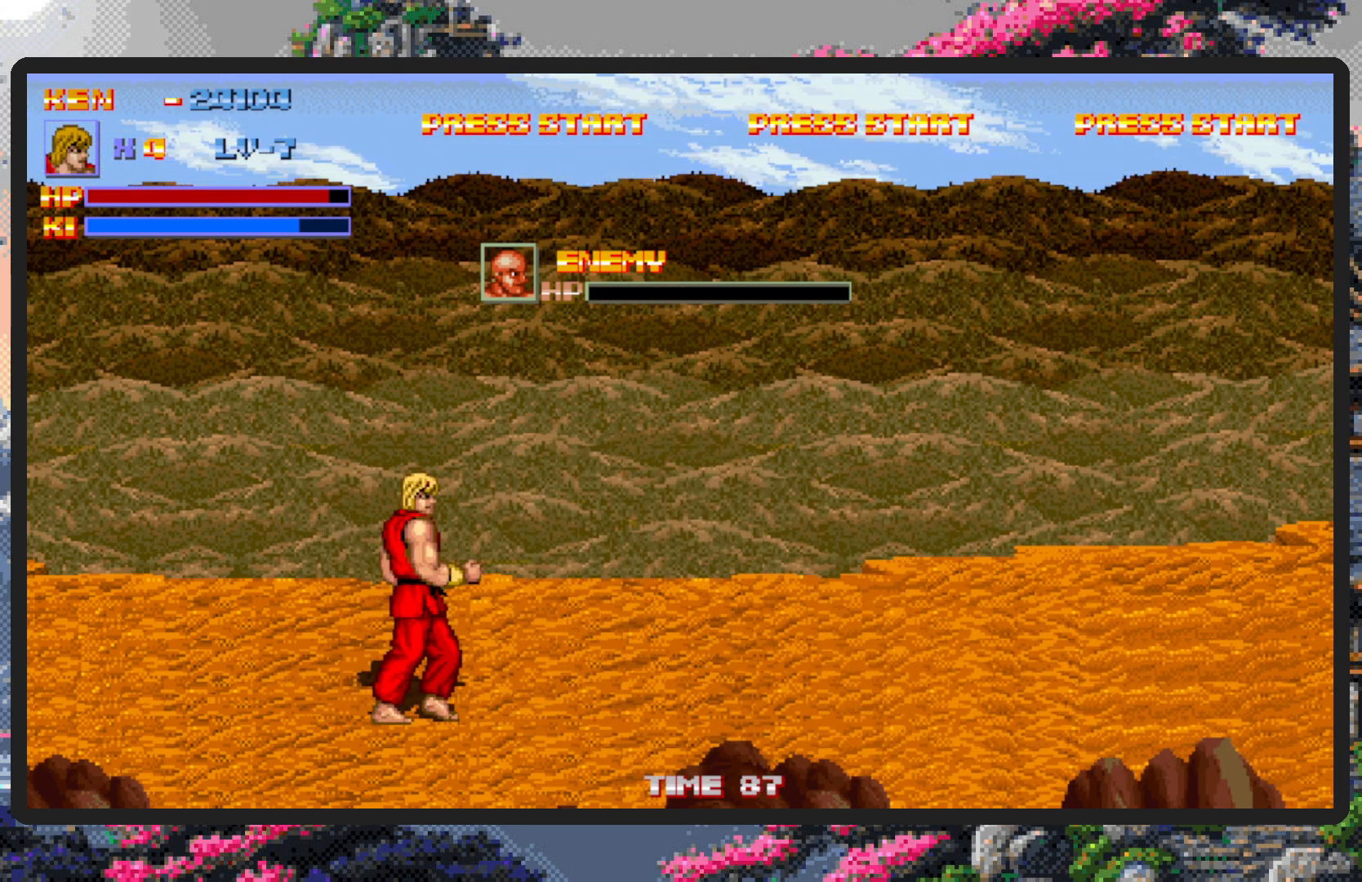
{"buttons": ["Y", "DPAD_RIGHT"], "events": [[183, "B", "down"], [283, "B", "up"], [483, "Y", "down"]]}
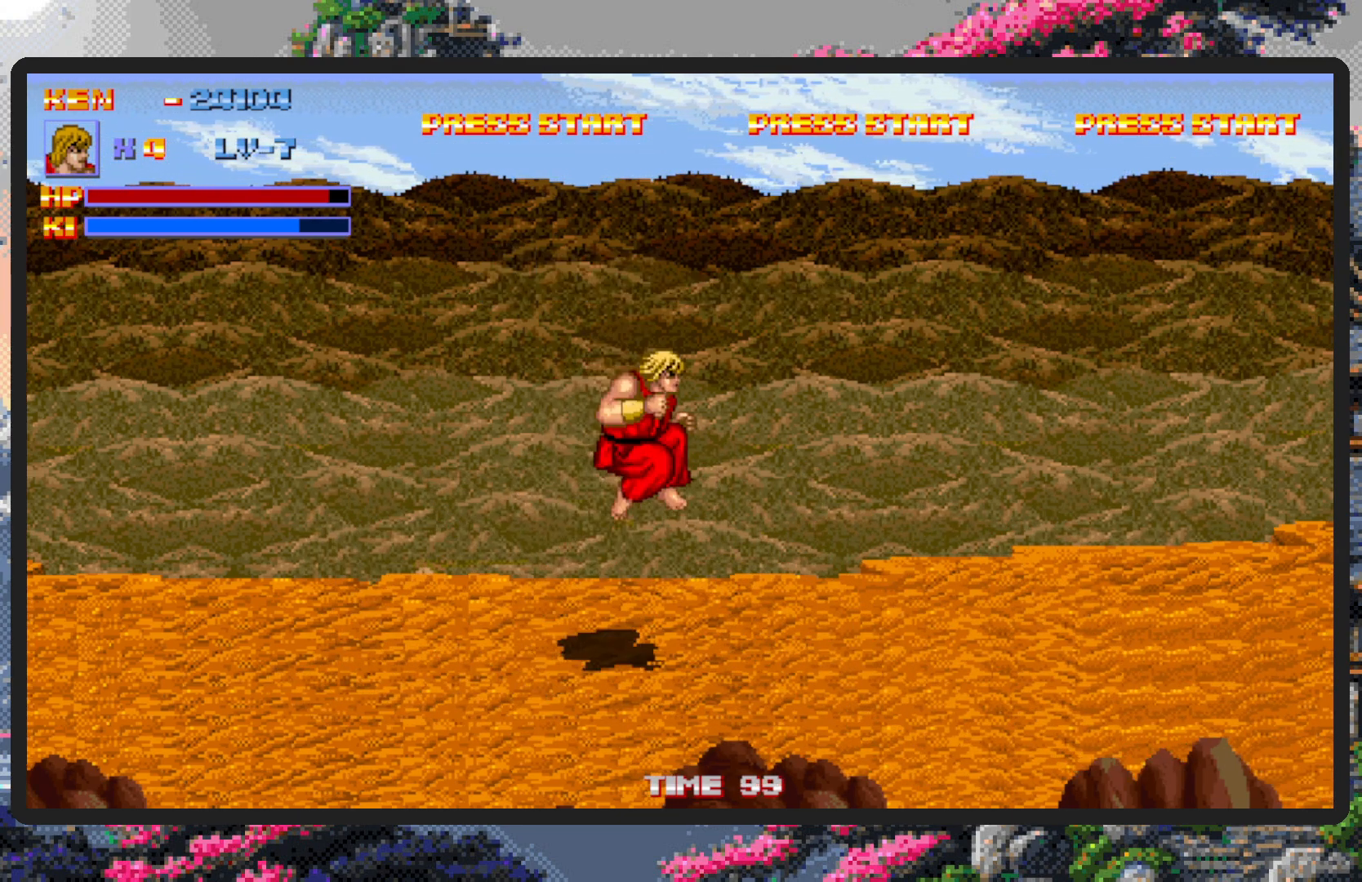
{"buttons": ["DPAD_RIGHT"], "events": [[17, "Y", "up"], [84, "Y", "down"], [100, "Y", "up"], [150, "Y", "down"], [200, "Y", "up"]]}
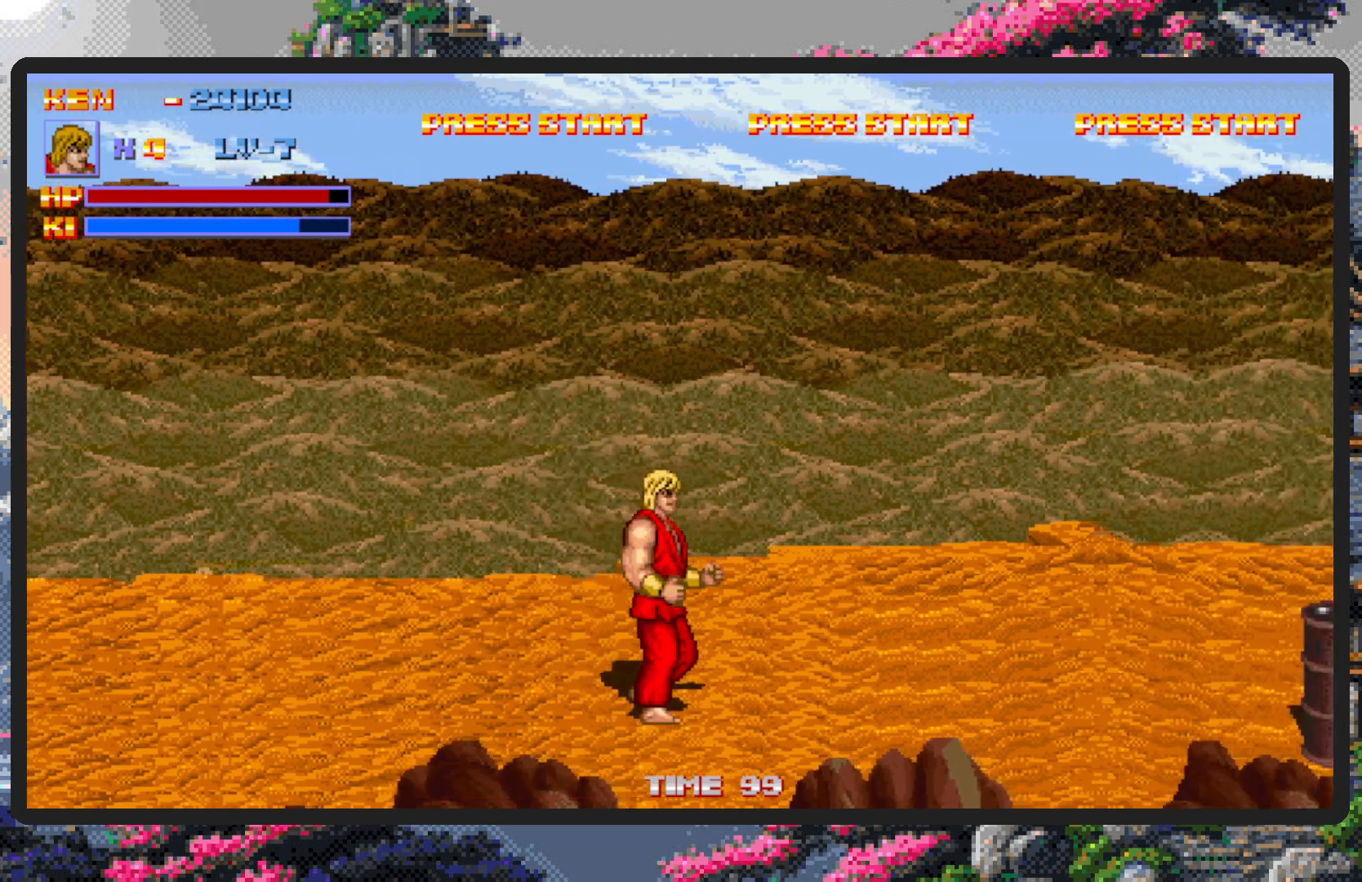
{"buttons": ["DPAD_DOWN", "DPAD_RIGHT"], "events": [[417, "DPAD_DOWN", "down"]]}
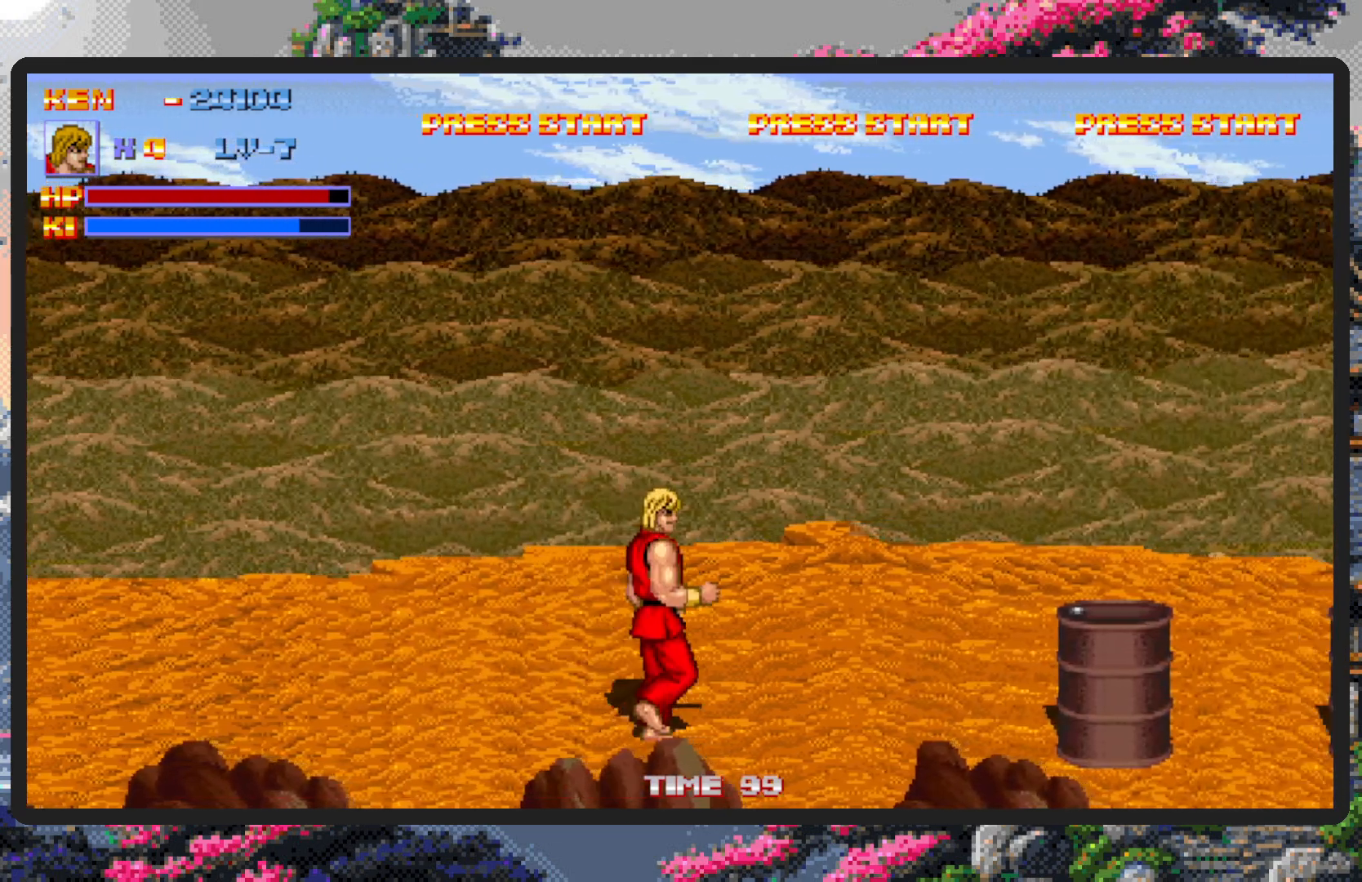
{"buttons": ["Y"], "events": [[33, "B", "down"], [33, "DPAD_DOWN", "up"], [167, "B", "up"], [184, "DPAD_DOWN", "down"], [284, "DPAD_RIGHT", "up"], [317, "DPAD_DOWN", "up"], [317, "Y", "down"], [367, "Y", "up"], [417, "Y", "down"], [451, "Y", "up"], [501, "Y", "down"]]}
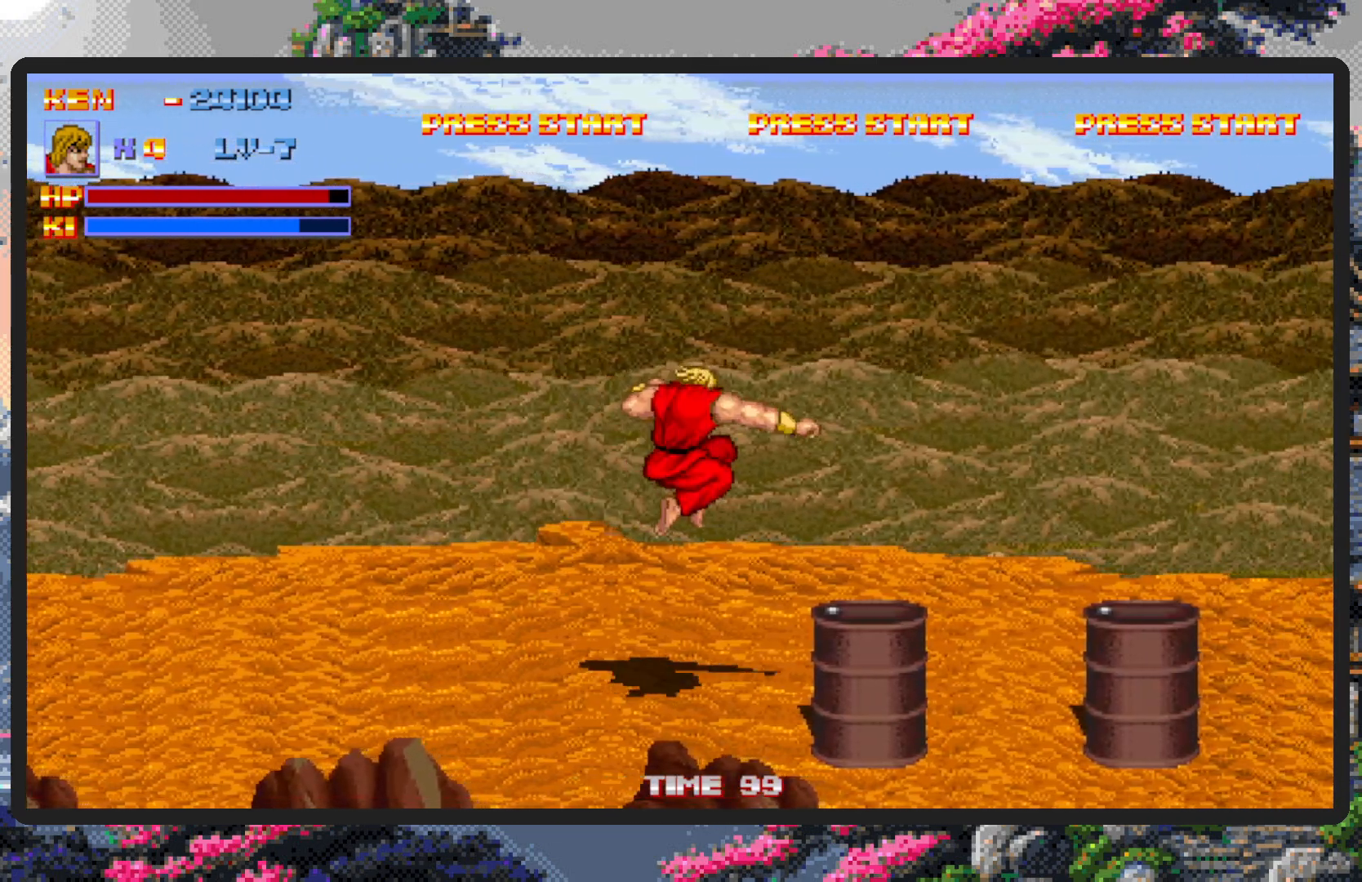
{"buttons": ["DPAD_LEFT"], "events": [[50, "Y", "up"], [383, "DPAD_LEFT", "down"]]}
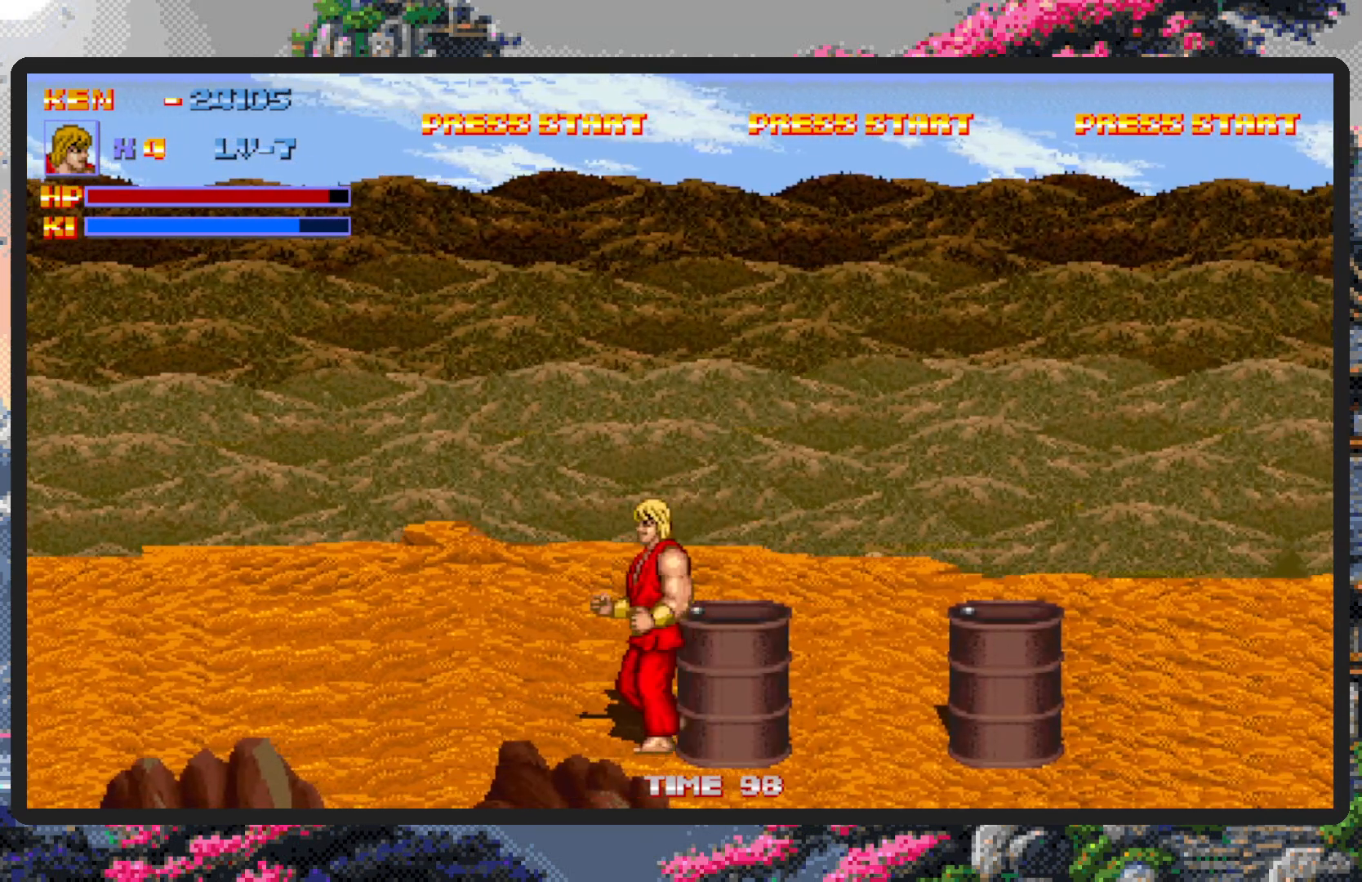
{"buttons": ["DPAD_DOWN", "DPAD_LEFT"], "events": [[134, "DPAD_LEFT", "up"], [184, "DPAD_RIGHT", "down"], [350, "Y", "down"], [384, "DPAD_DOWN", "down"], [400, "DPAD_RIGHT", "up"], [400, "Y", "up"], [434, "Y", "down"], [467, "DPAD_LEFT", "down"], [484, "Y", "up"]]}
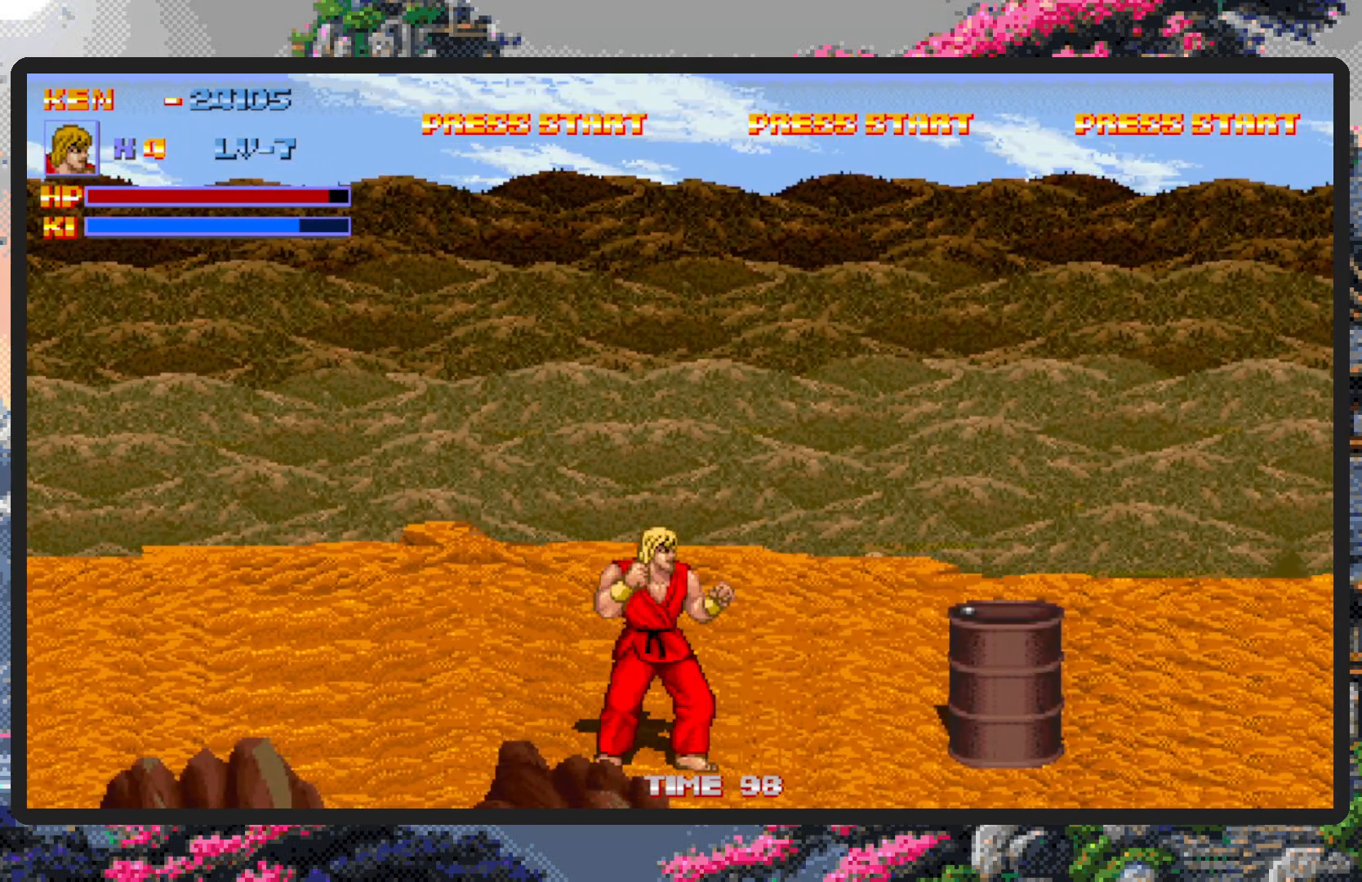
{"buttons": ["DPAD_LEFT"], "events": [[500, "DPAD_DOWN", "up"]]}
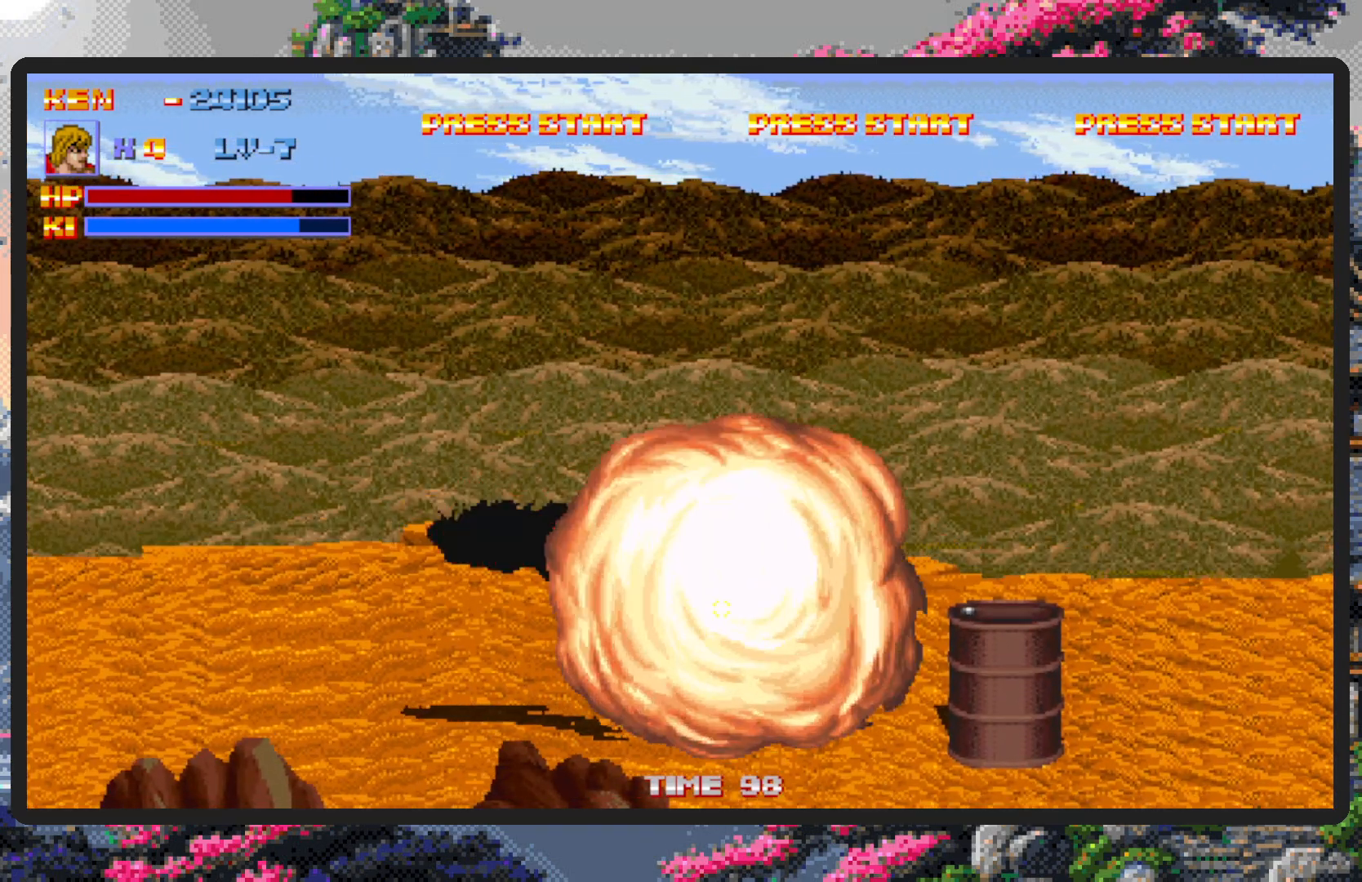
{"buttons": [], "events": [[17, "DPAD_LEFT", "up"]]}
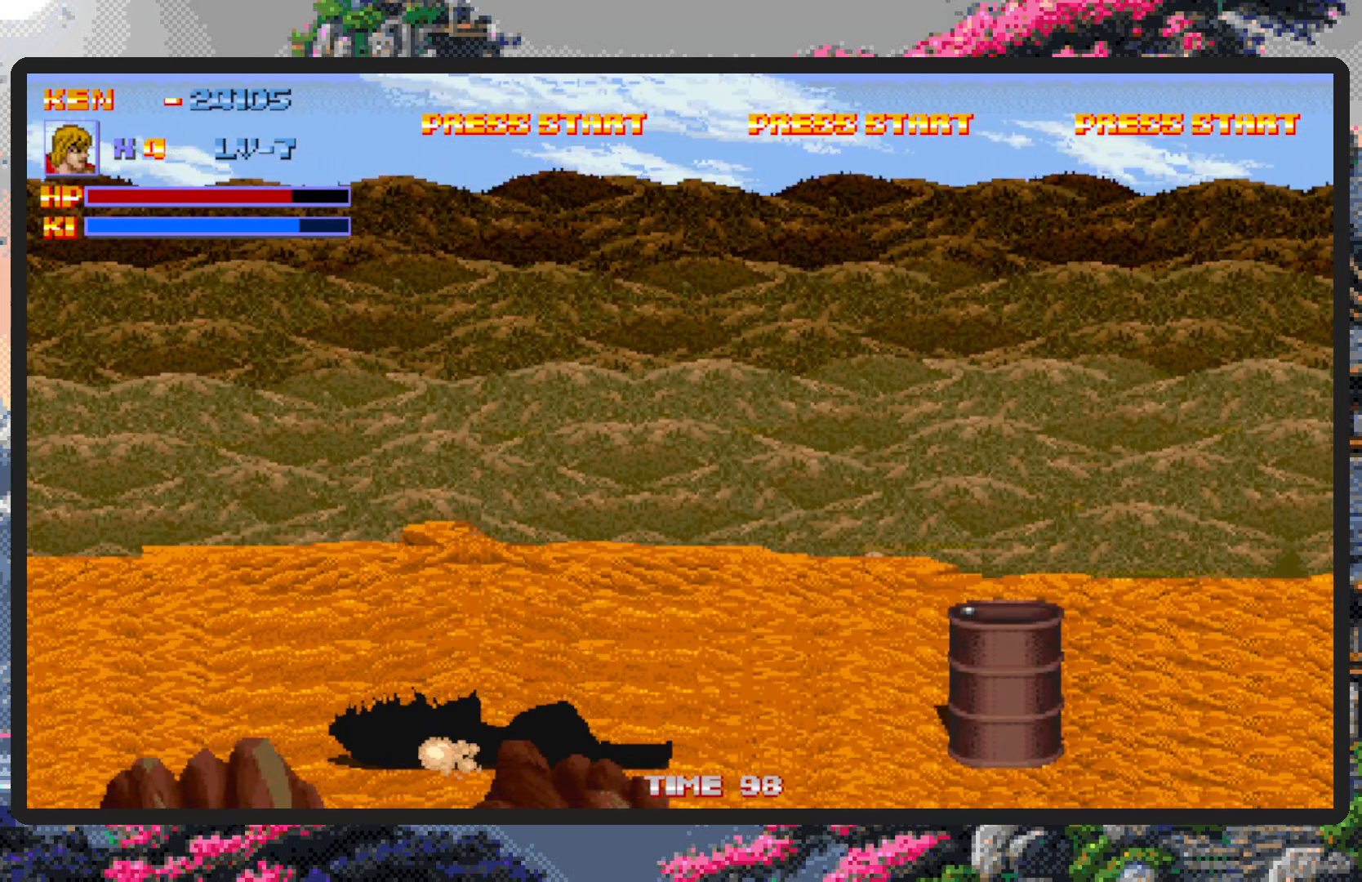
{"buttons": ["DPAD_RIGHT"], "events": [[267, "DPAD_RIGHT", "down"]]}